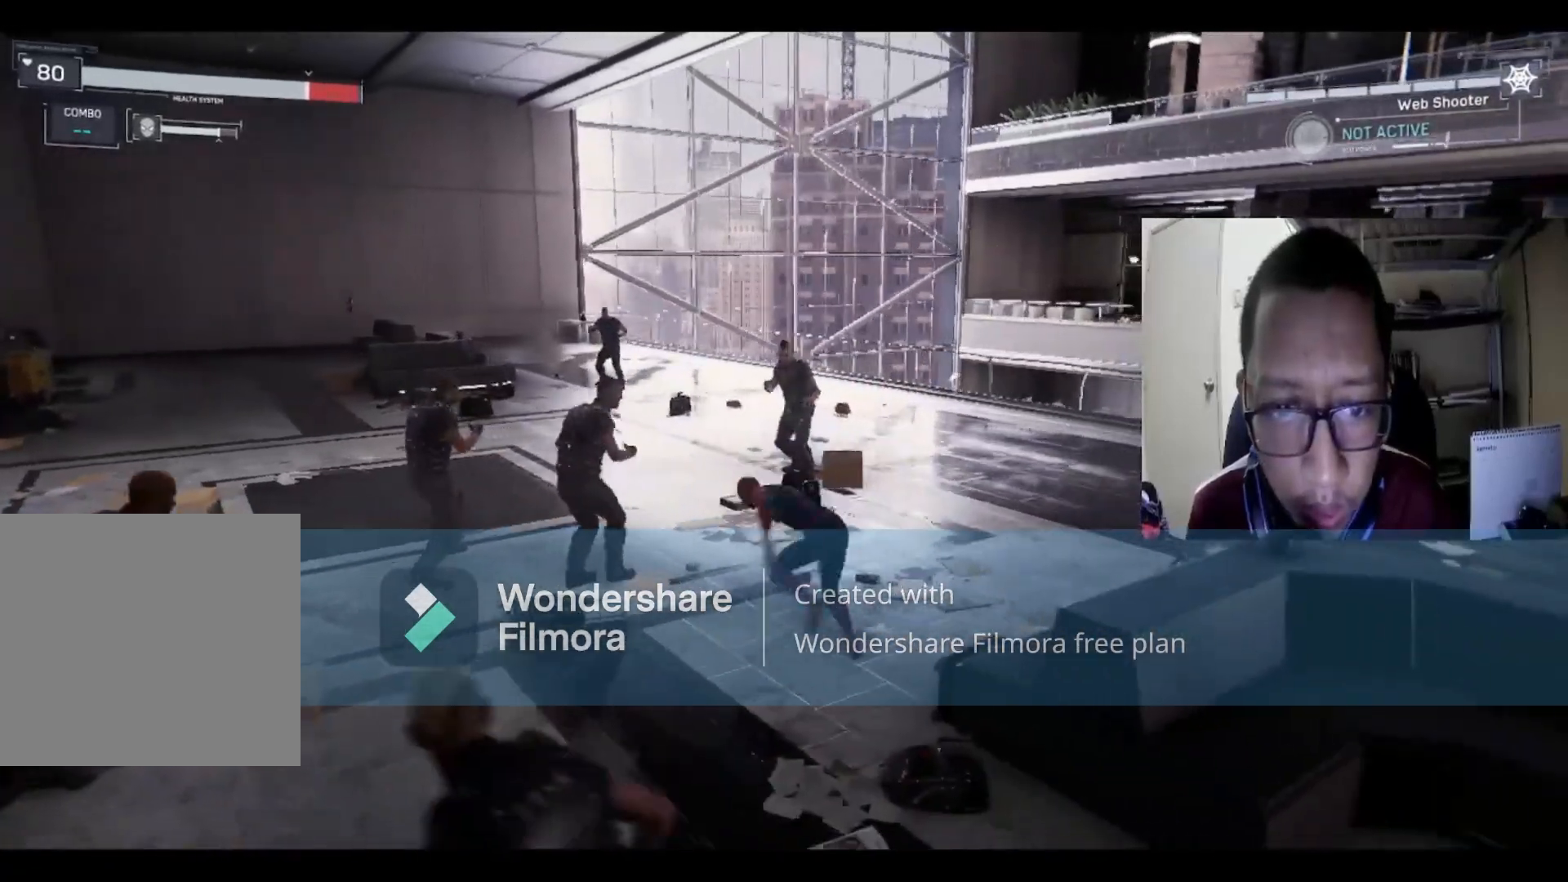
Gameplay with a controller (Xbox layout); each line is a JSON object with the inputs held at the frame after it. "events" lists button and stick changes between this image and that frame as [ms after this image, input, new state], when the widget could be followed in between.
{"buttons": [], "left_stick": "up", "right_stick": "center", "events": [[100, "B", "up"], [133, "left_stick", "up"], [200, "B", "down"], [333, "B", "up"]]}
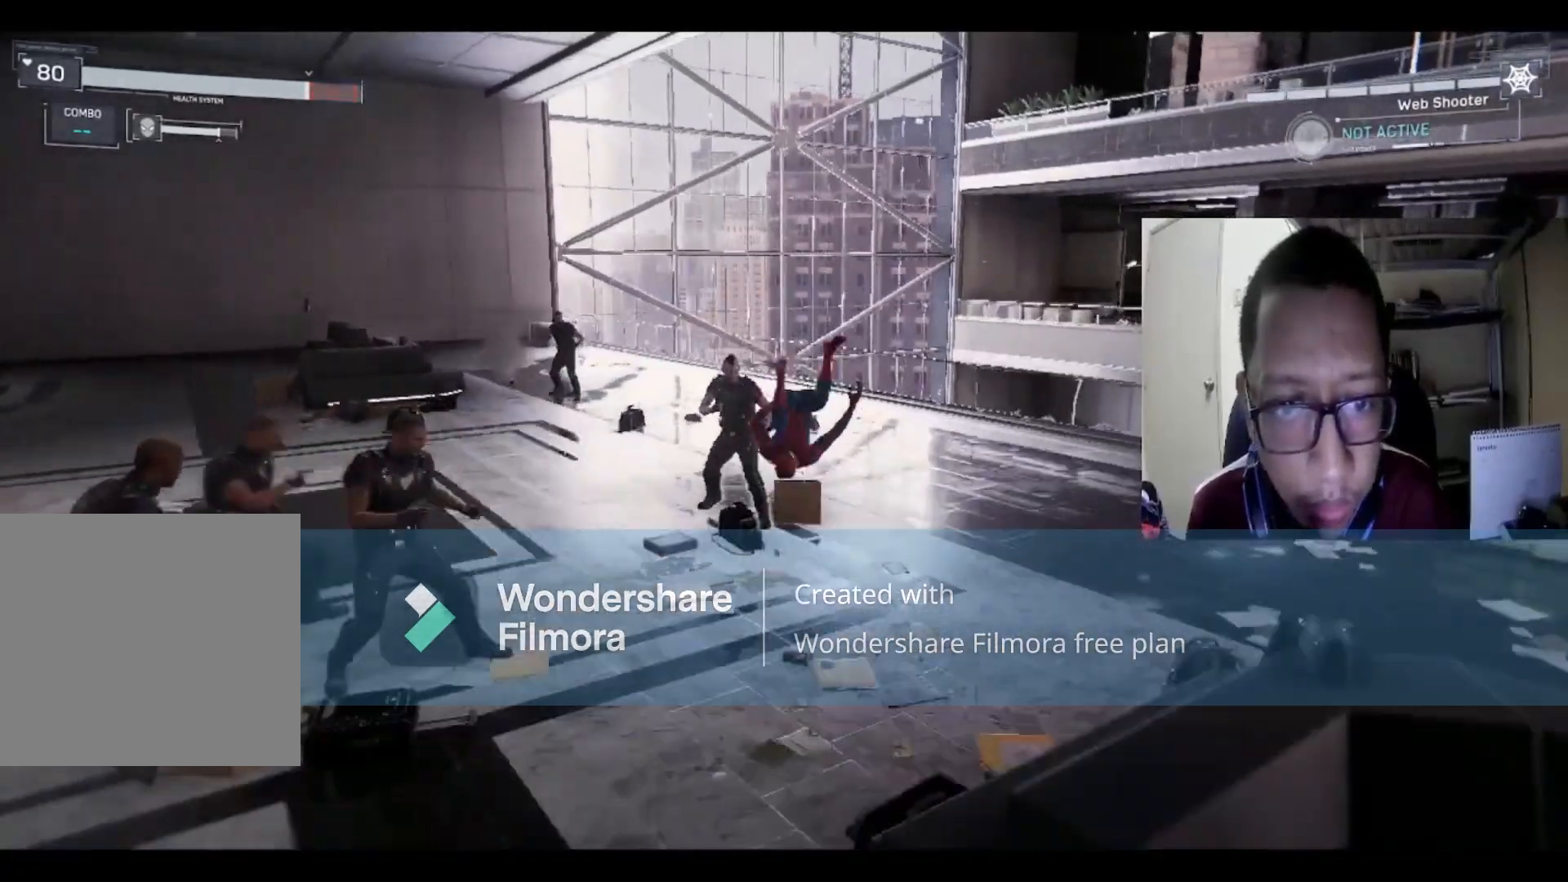
{"buttons": ["X"], "left_stick": "left", "right_stick": "center", "events": [[267, "X", "down"], [401, "X", "up"], [401, "left_stick", "up-left"], [501, "X", "down"], [501, "left_stick", "left"]]}
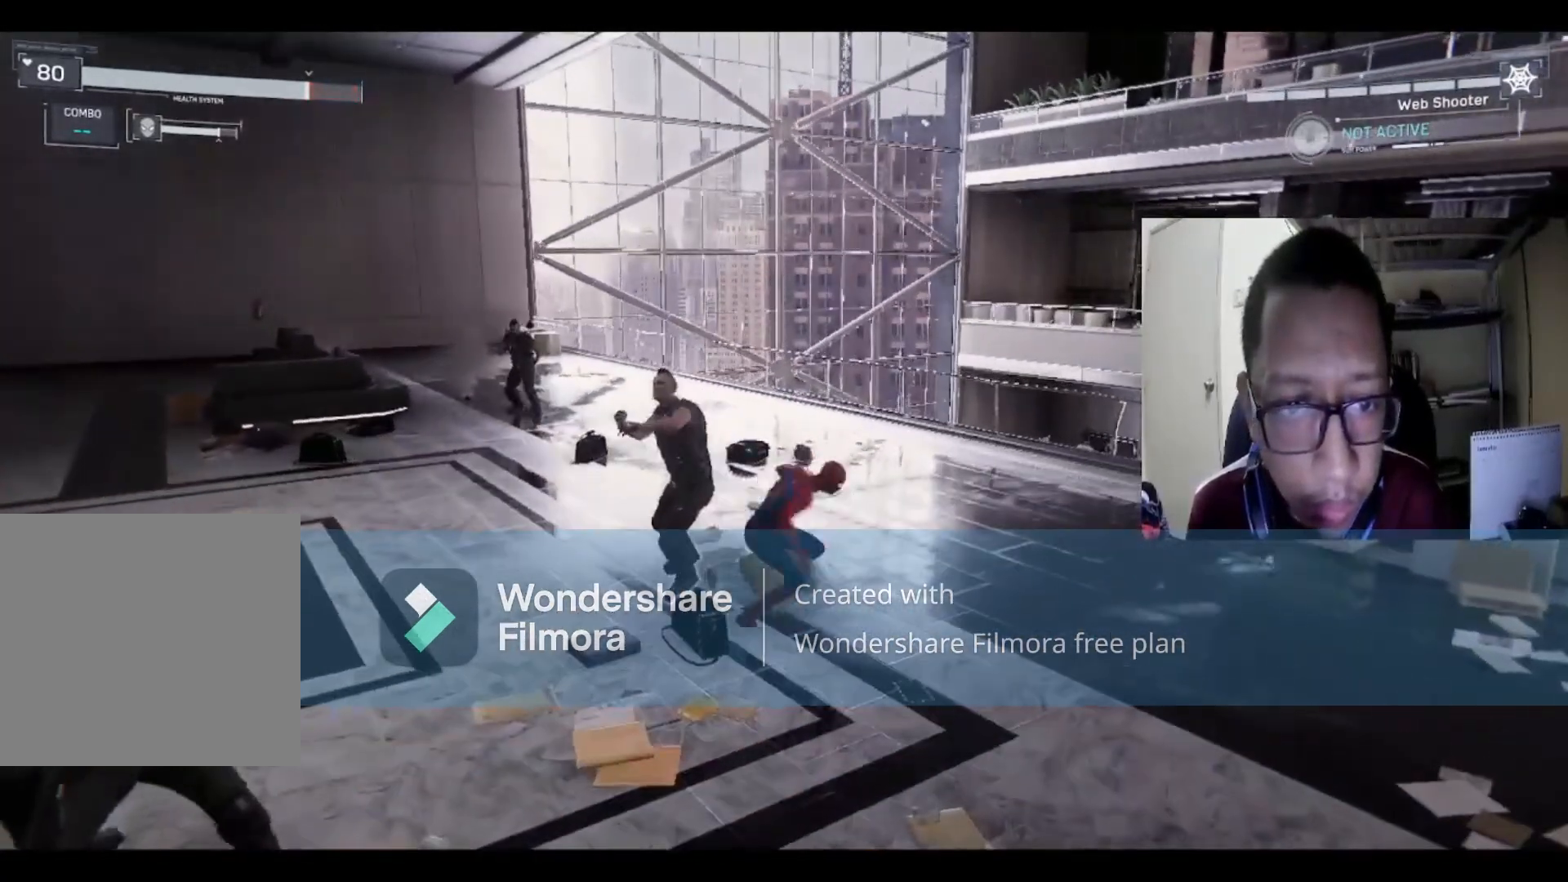
{"buttons": ["X"], "left_stick": "left", "right_stick": "center", "events": [[66, "X", "up"], [200, "X", "down"], [333, "X", "up"], [400, "X", "down"]]}
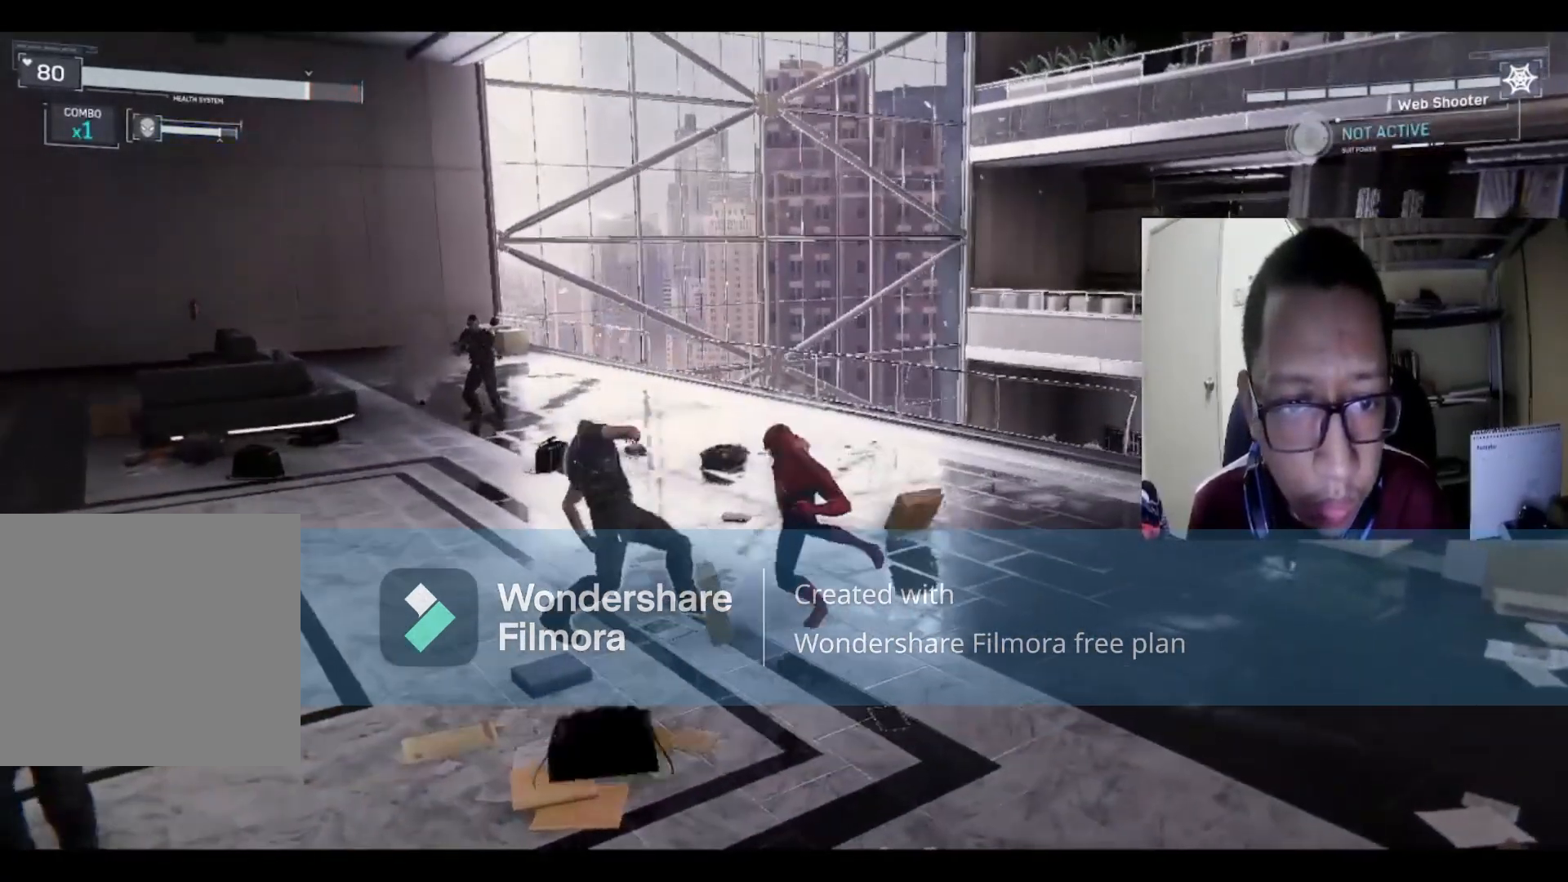
{"buttons": ["X"], "left_stick": "left", "right_stick": "center", "events": [[67, "X", "up"], [167, "X", "down"], [267, "X", "up"], [367, "X", "down"]]}
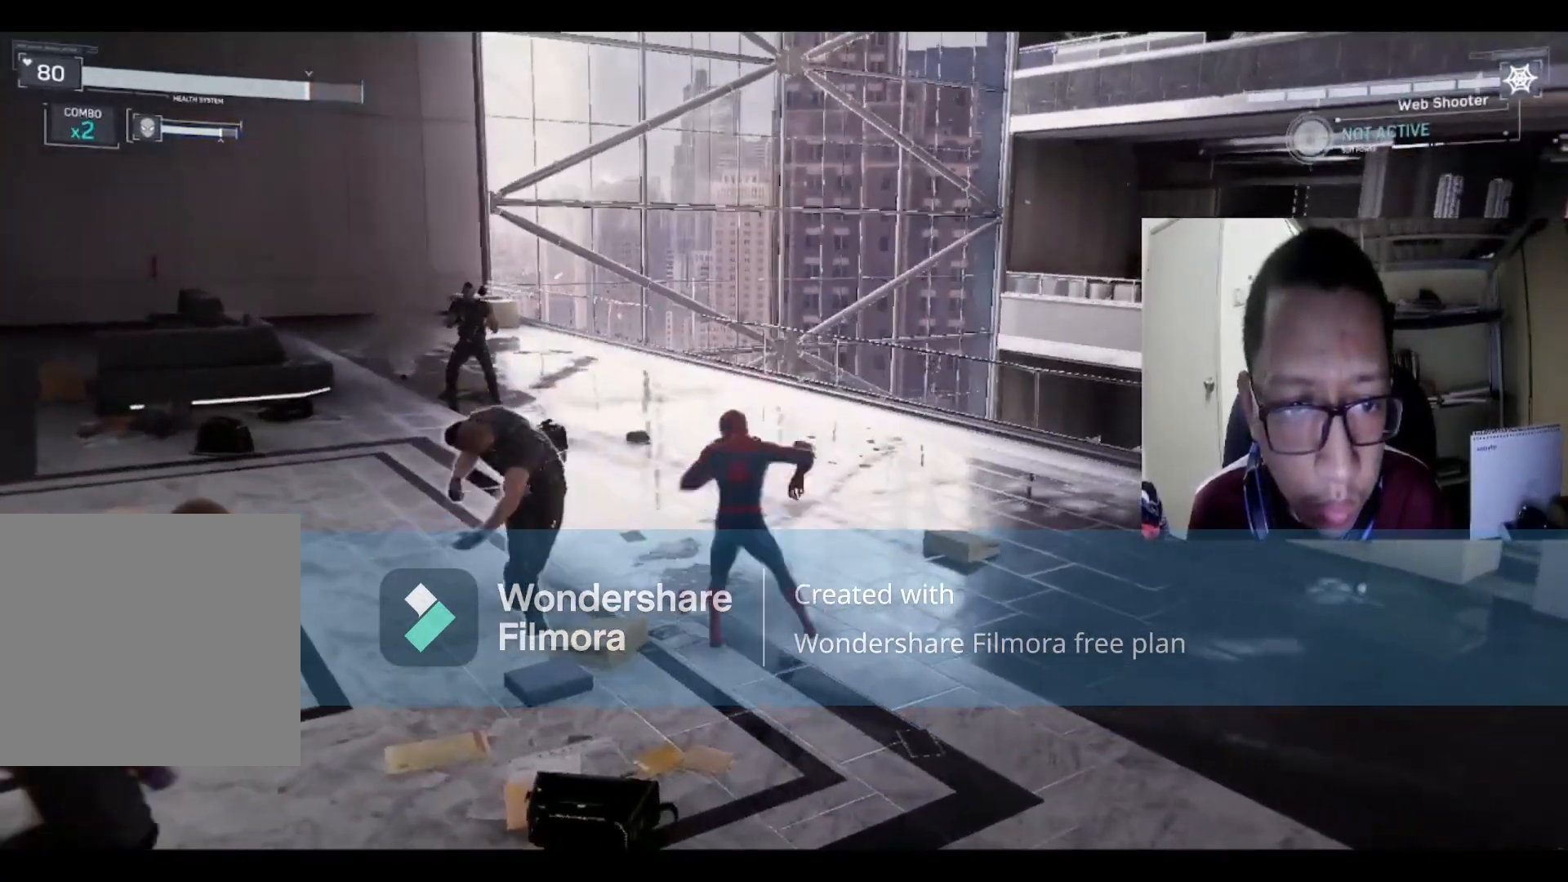
{"buttons": [], "left_stick": "up-right", "right_stick": "left", "events": [[33, "X", "up"], [66, "left_stick", "up-left"], [166, "right_stick", "left"], [233, "left_stick", "up"], [433, "left_stick", "up-right"]]}
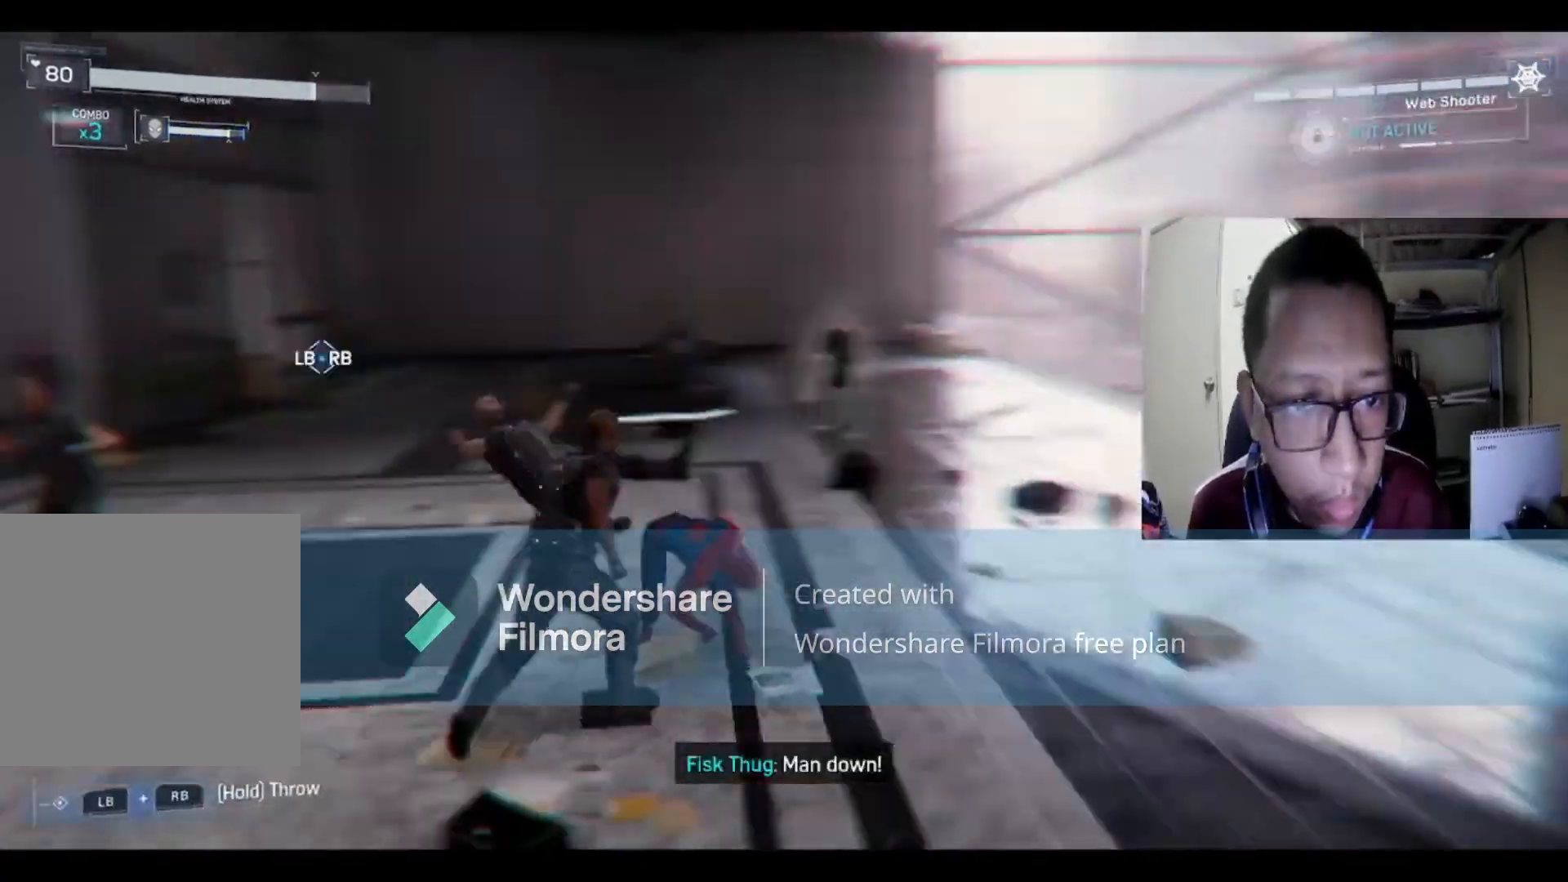
{"buttons": [], "left_stick": "right", "right_stick": "center", "events": [[234, "right_stick", "center"], [300, "X", "down"], [300, "left_stick", "right"], [467, "X", "up"]]}
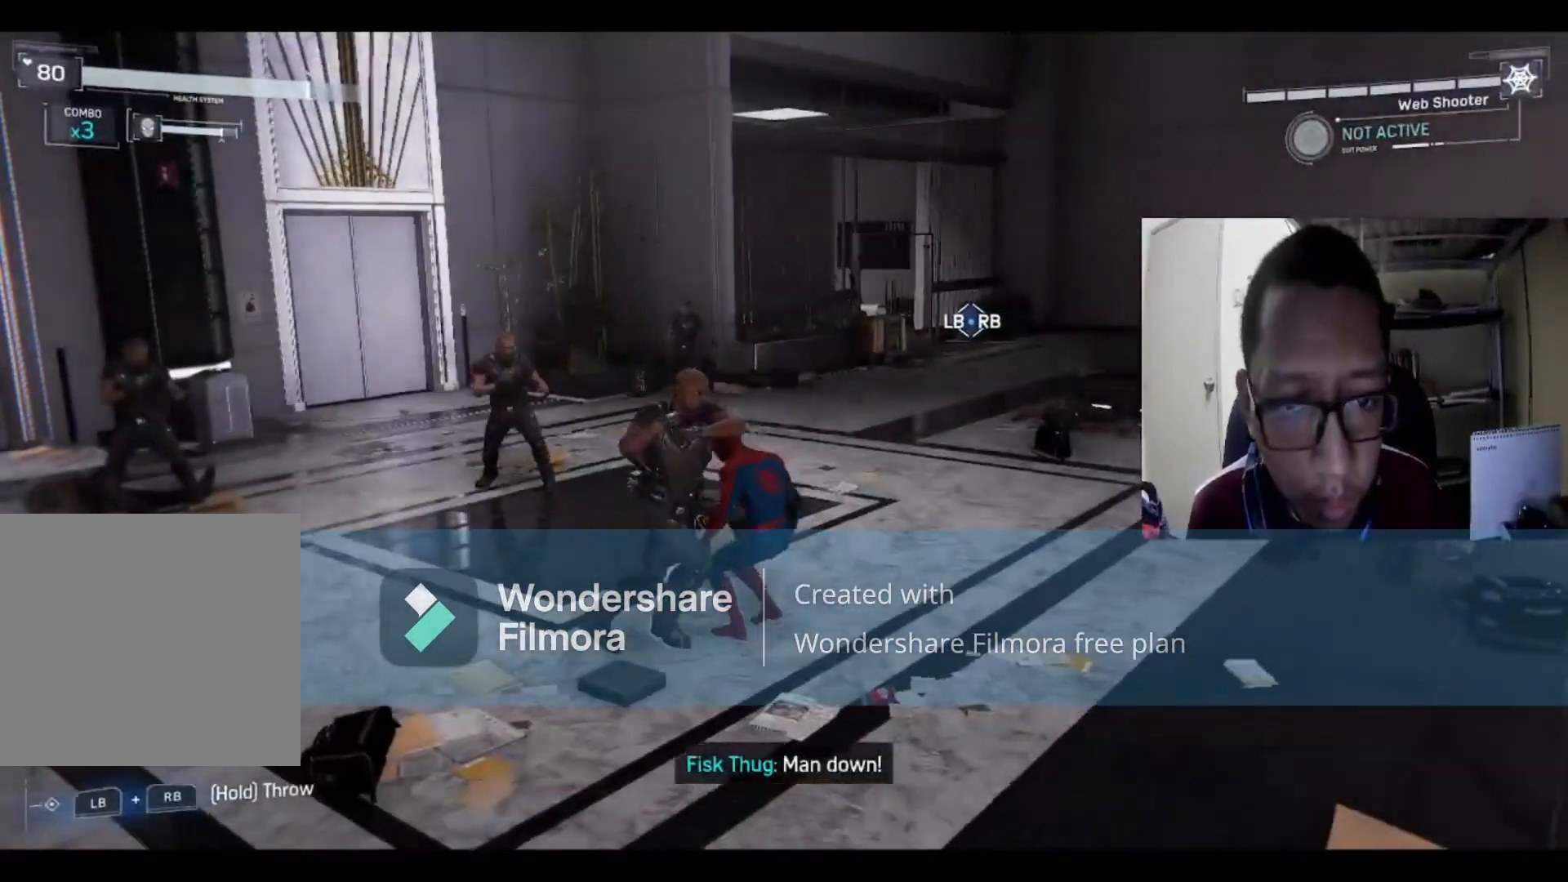
{"buttons": [], "left_stick": "right", "right_stick": "center", "events": [[33, "X", "down"], [200, "X", "up"], [267, "B", "down"], [500, "B", "up"]]}
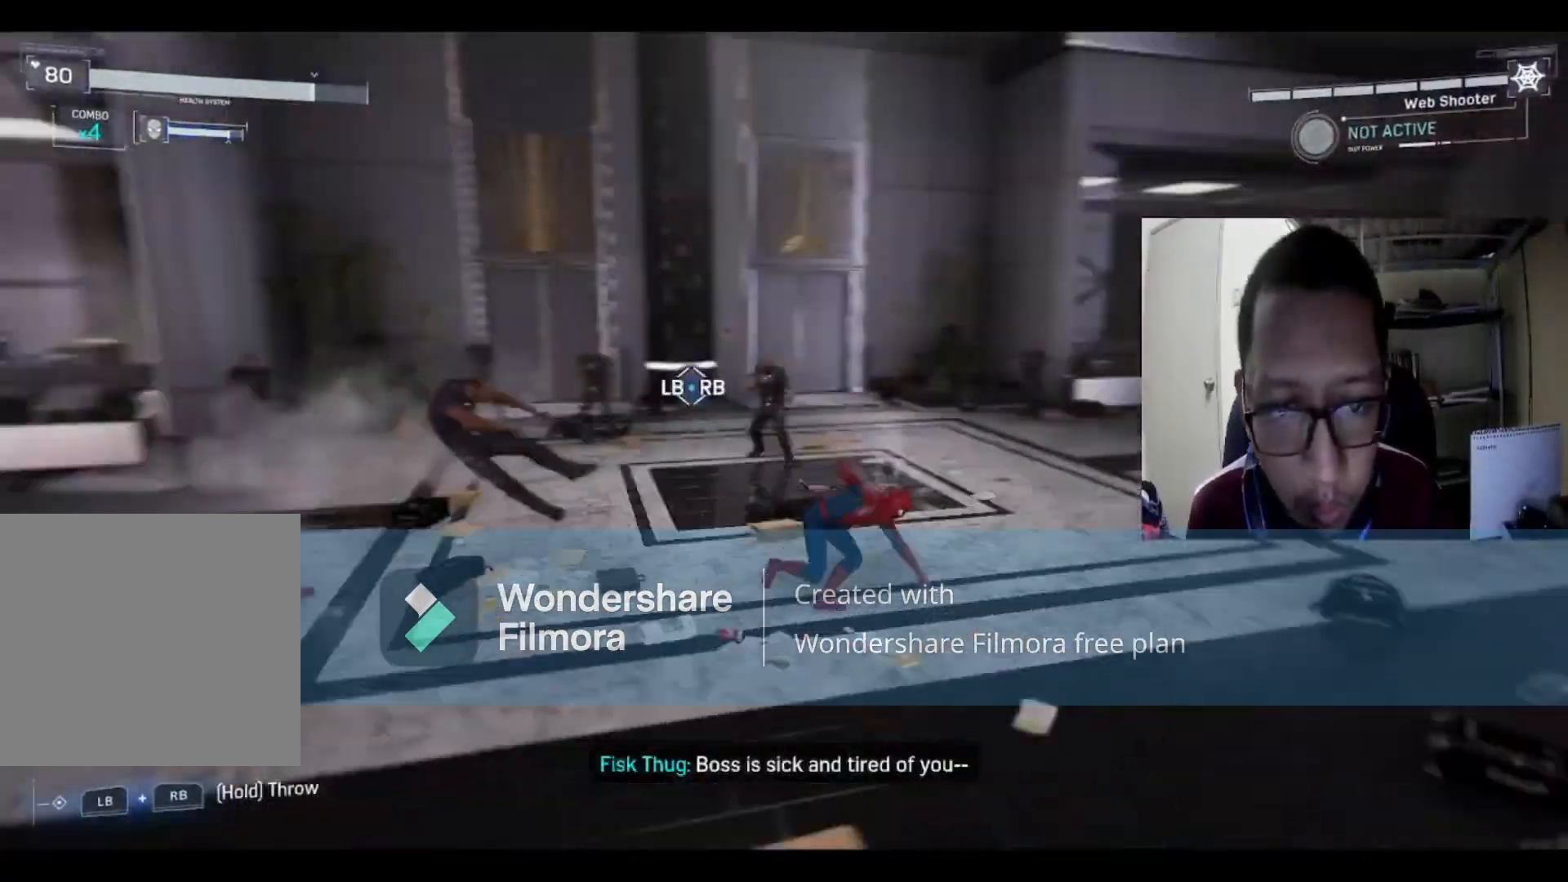
{"buttons": [], "left_stick": "down-right", "right_stick": "center", "events": [[67, "B", "down"], [234, "B", "up"], [367, "B", "down"], [367, "left_stick", "down-right"], [501, "B", "up"]]}
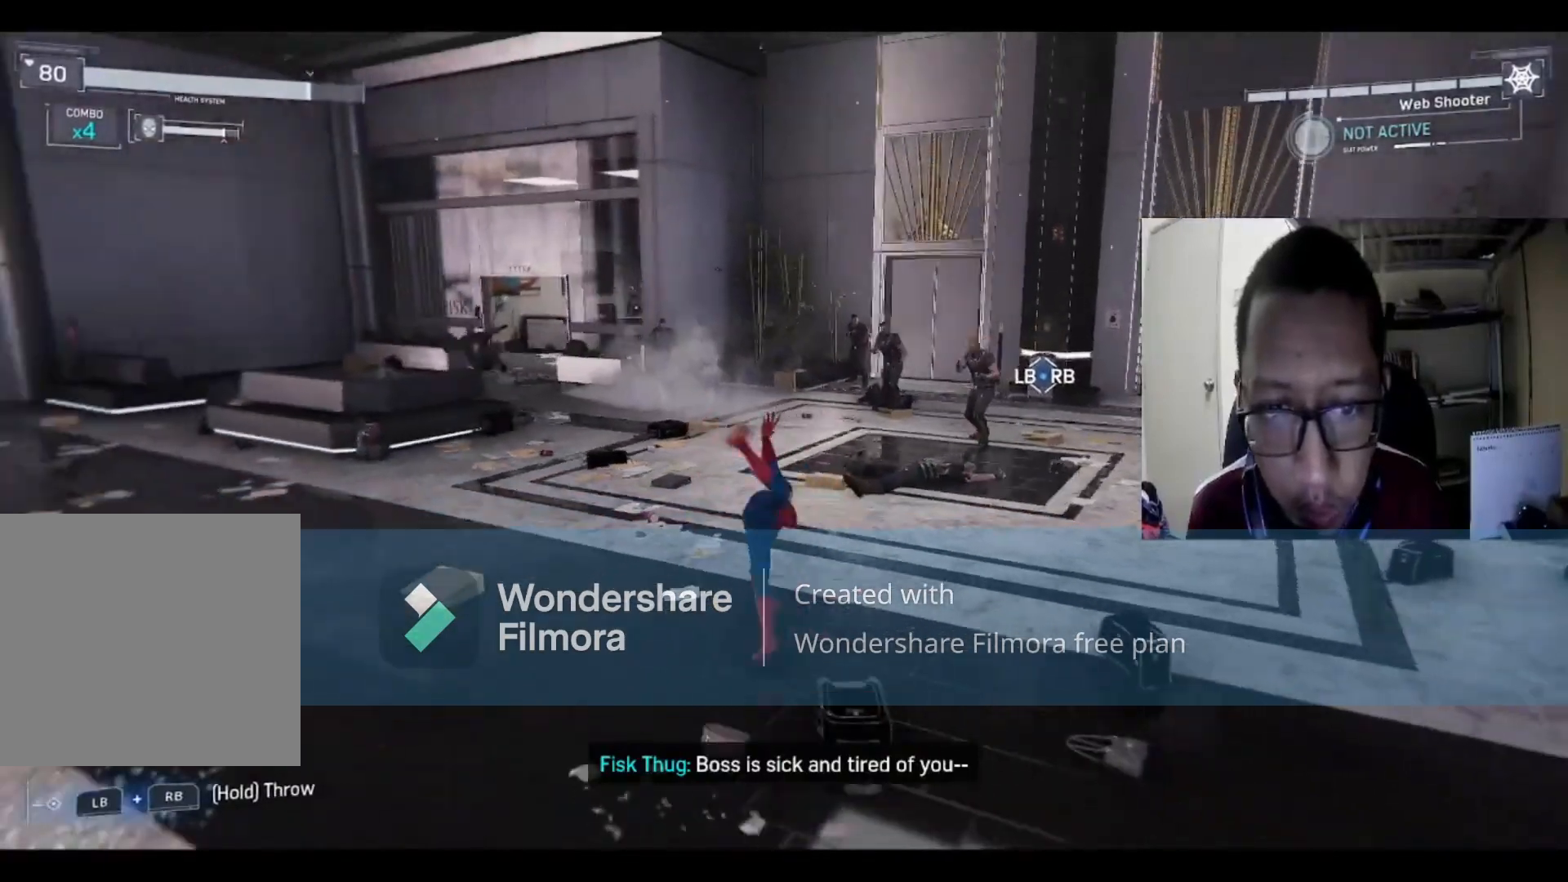
{"buttons": [], "left_stick": "right", "right_stick": "center", "events": [[66, "left_stick", "right"]]}
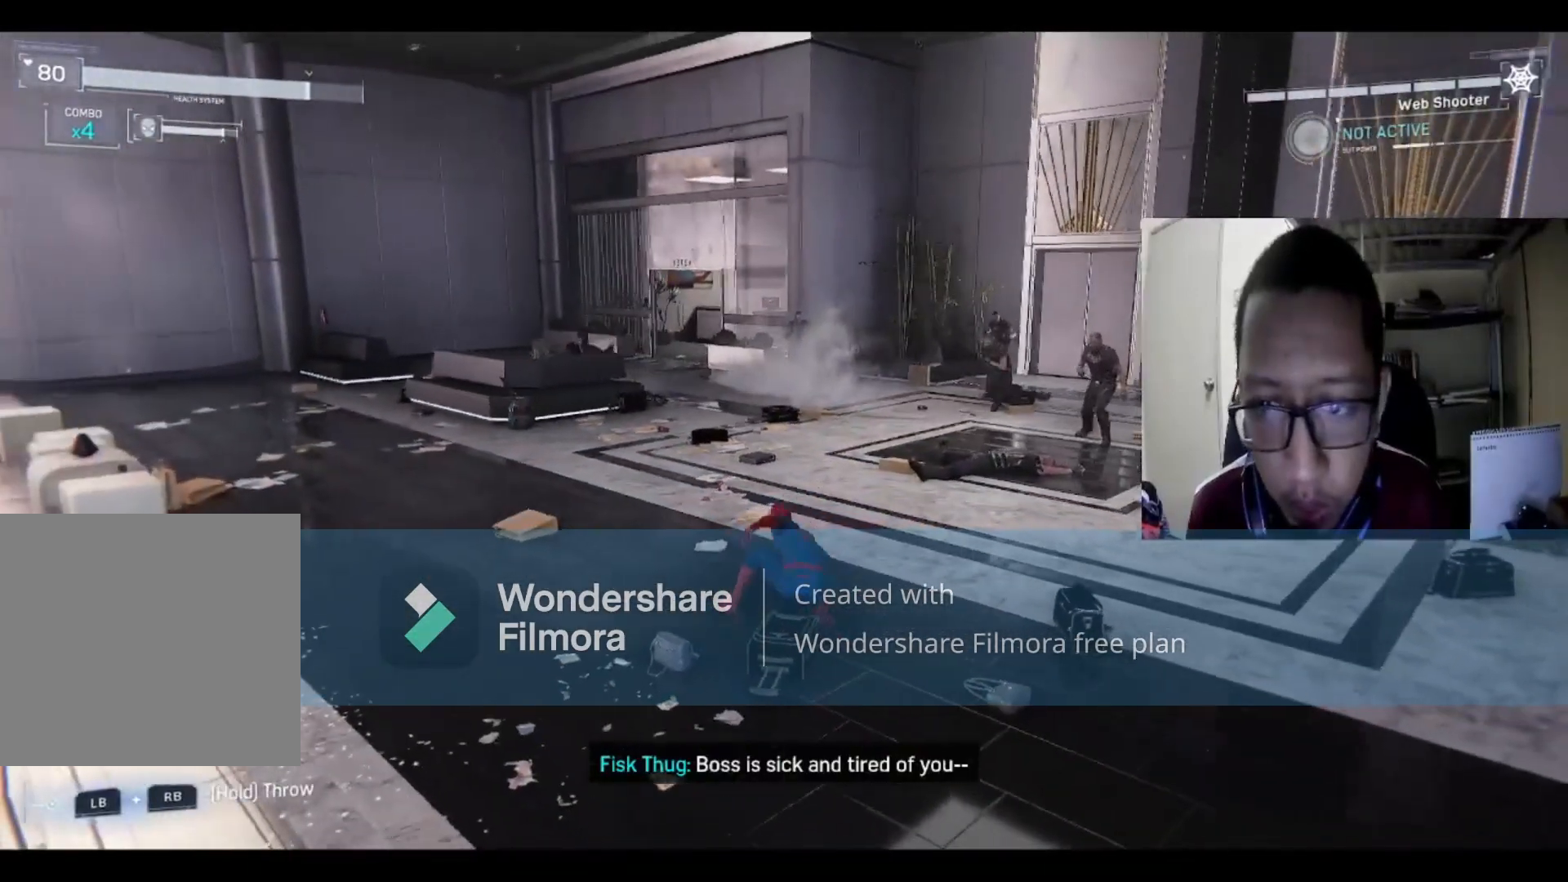
{"buttons": [], "left_stick": "right", "right_stick": "center", "events": [[33, "X", "down"], [167, "X", "up"], [234, "X", "down"], [434, "X", "up"]]}
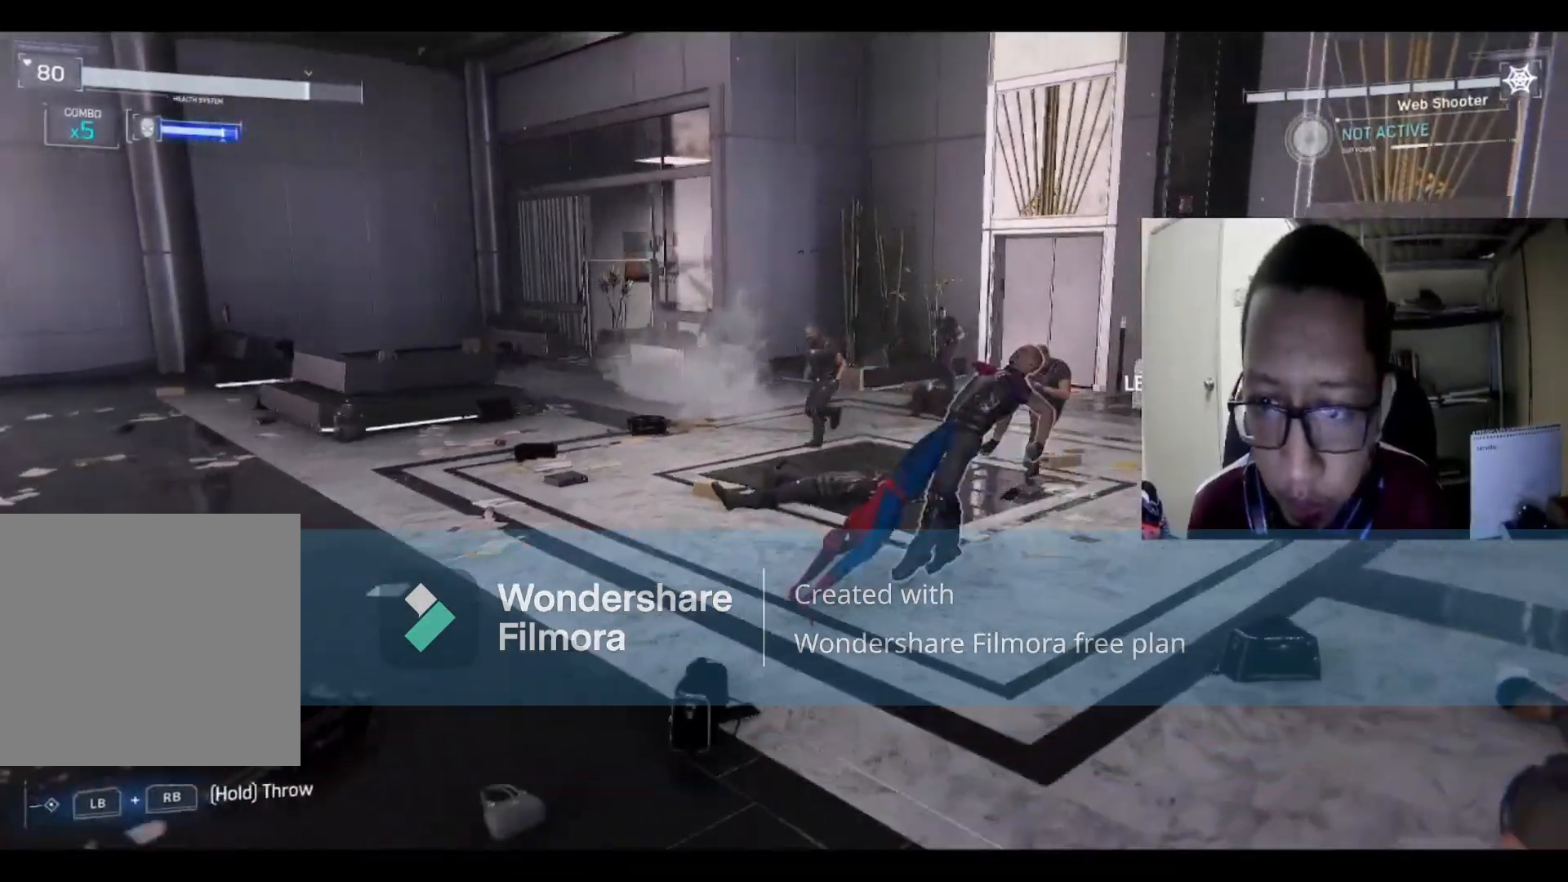
{"buttons": ["X"], "left_stick": "right", "right_stick": "center", "events": [[33, "X", "down"], [166, "X", "up"], [400, "X", "down"]]}
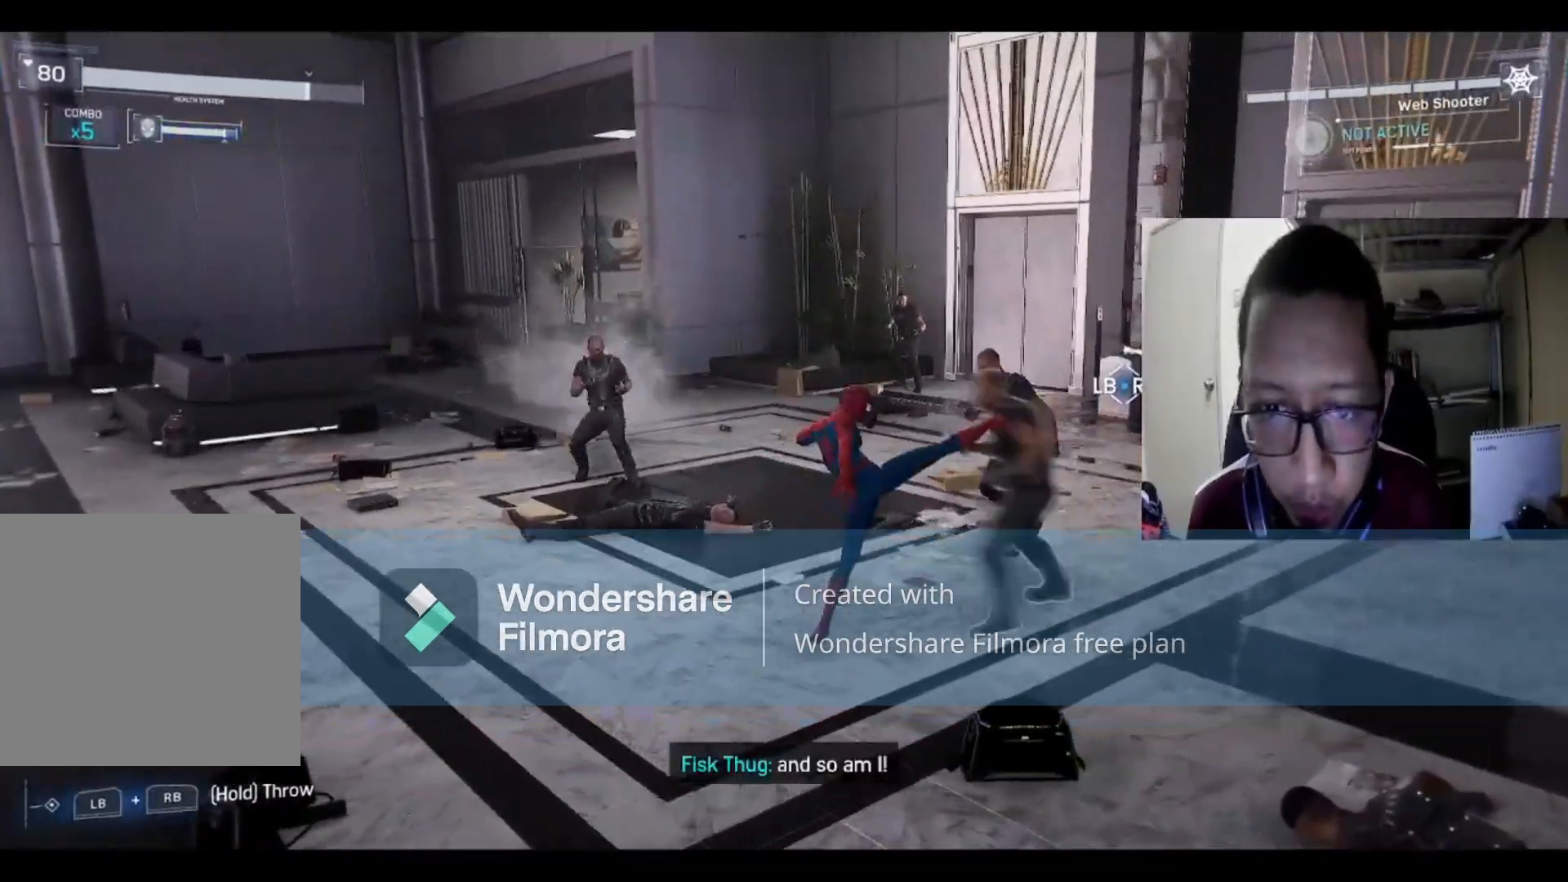
{"buttons": [], "left_stick": "up-right", "right_stick": "center", "events": [[33, "X", "up"], [33, "left_stick", "up-right"], [234, "X", "down"], [334, "X", "up"]]}
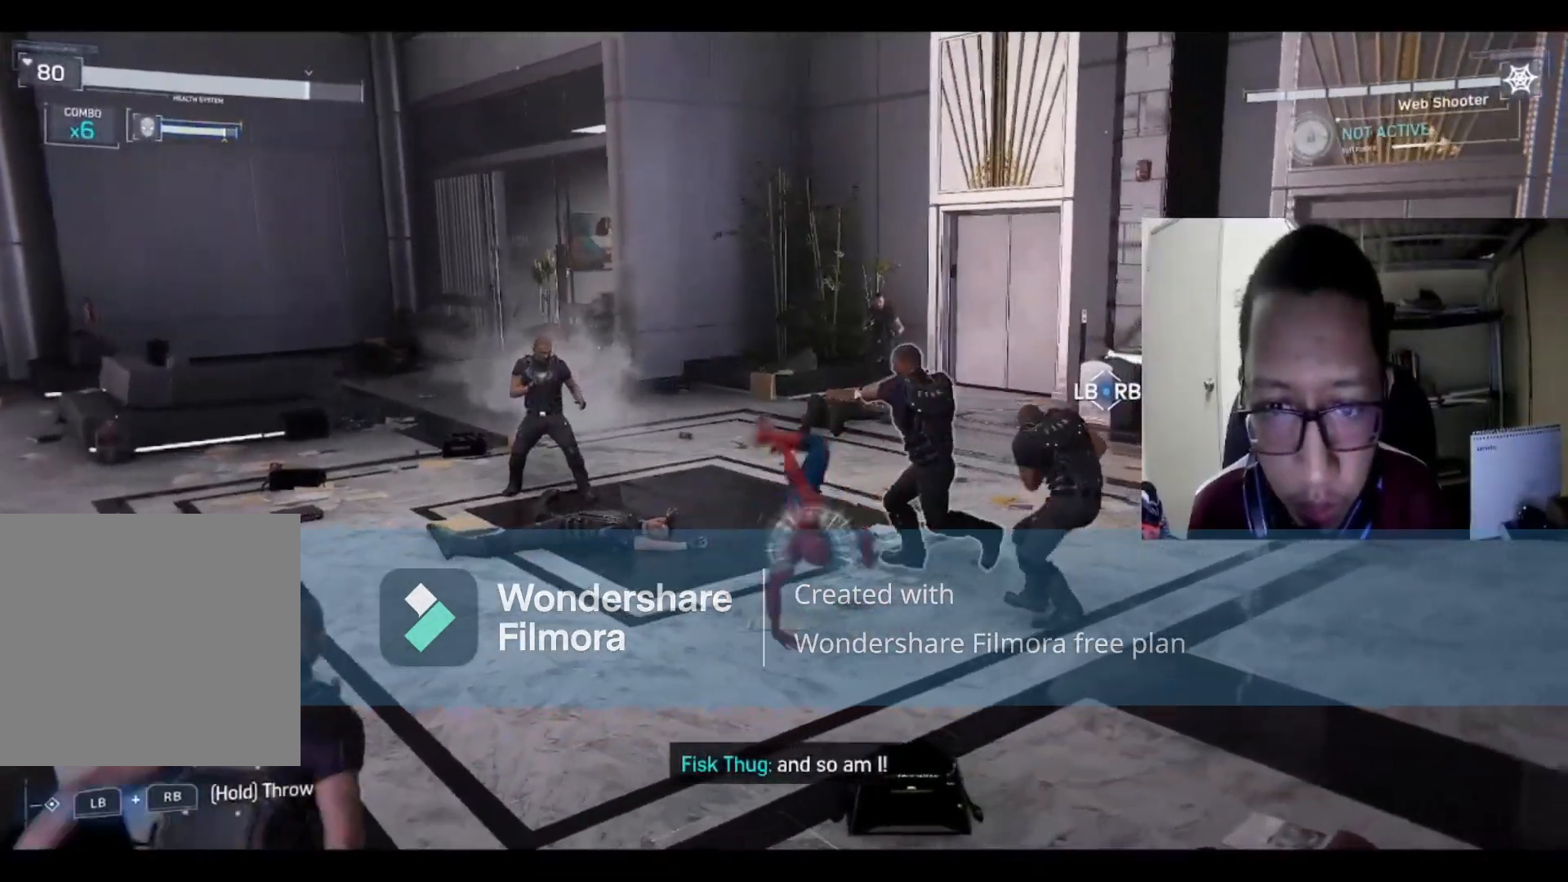
{"buttons": [], "left_stick": "right", "right_stick": "center", "events": [[300, "B", "down"], [367, "left_stick", "right"], [467, "B", "up"]]}
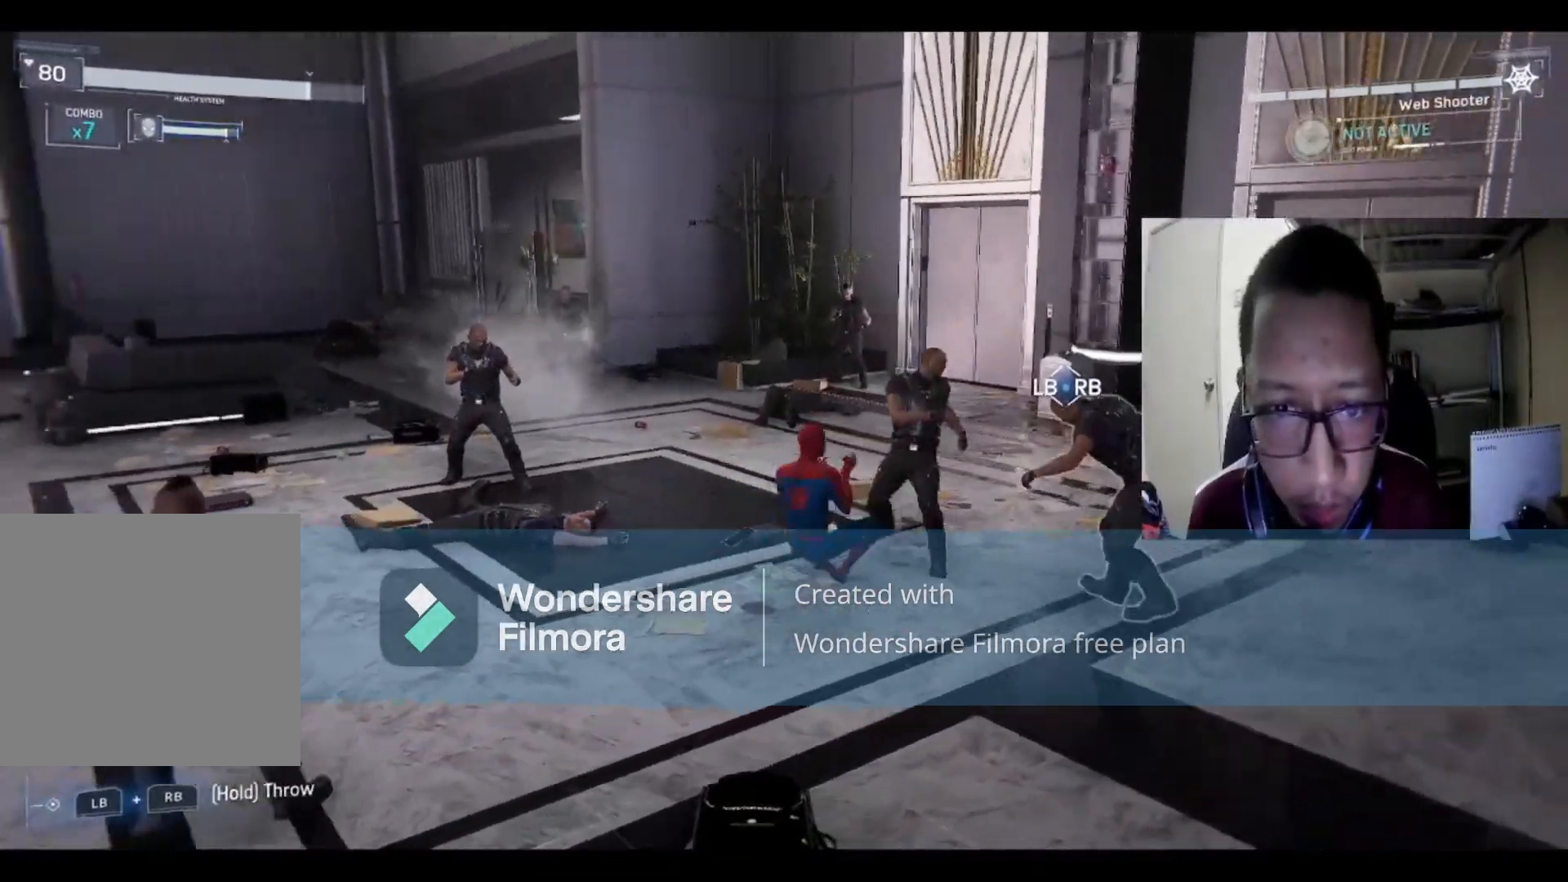
{"buttons": ["X"], "left_stick": "down", "right_stick": "center", "events": [[33, "B", "down"], [67, "left_stick", "down-right"], [167, "B", "up"], [200, "left_stick", "down"], [467, "X", "down"]]}
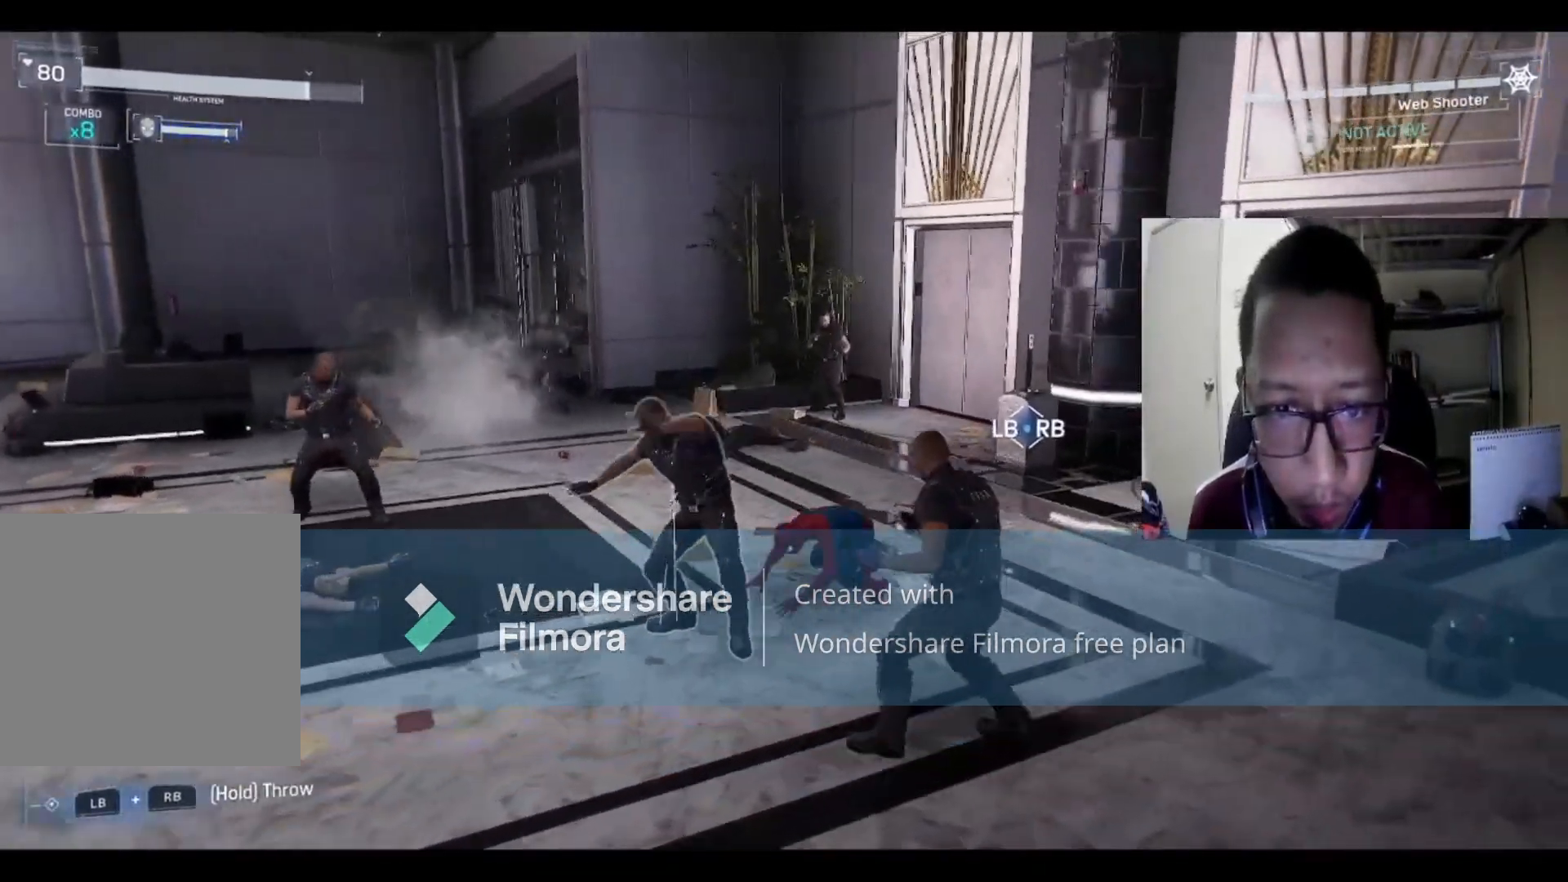
{"buttons": ["X"], "left_stick": "left", "right_stick": "center", "events": [[66, "left_stick", "down-left"], [133, "X", "up"], [233, "X", "down"], [233, "left_stick", "left"], [333, "X", "up"], [400, "X", "down"]]}
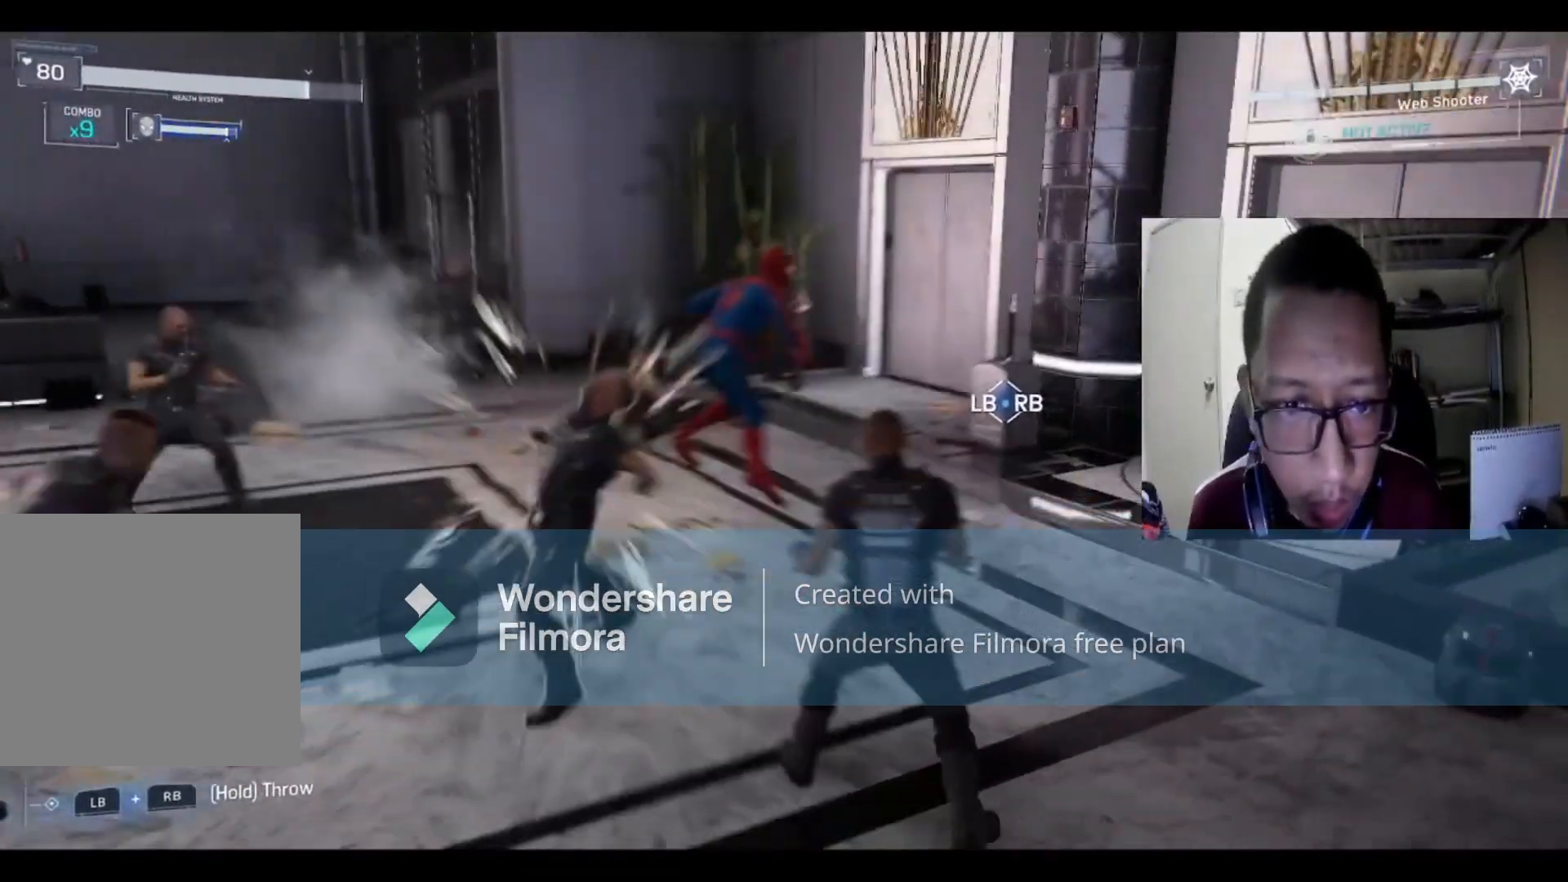
{"buttons": [], "left_stick": "left", "right_stick": "center", "events": [[67, "X", "up"], [167, "X", "down"], [300, "X", "up"]]}
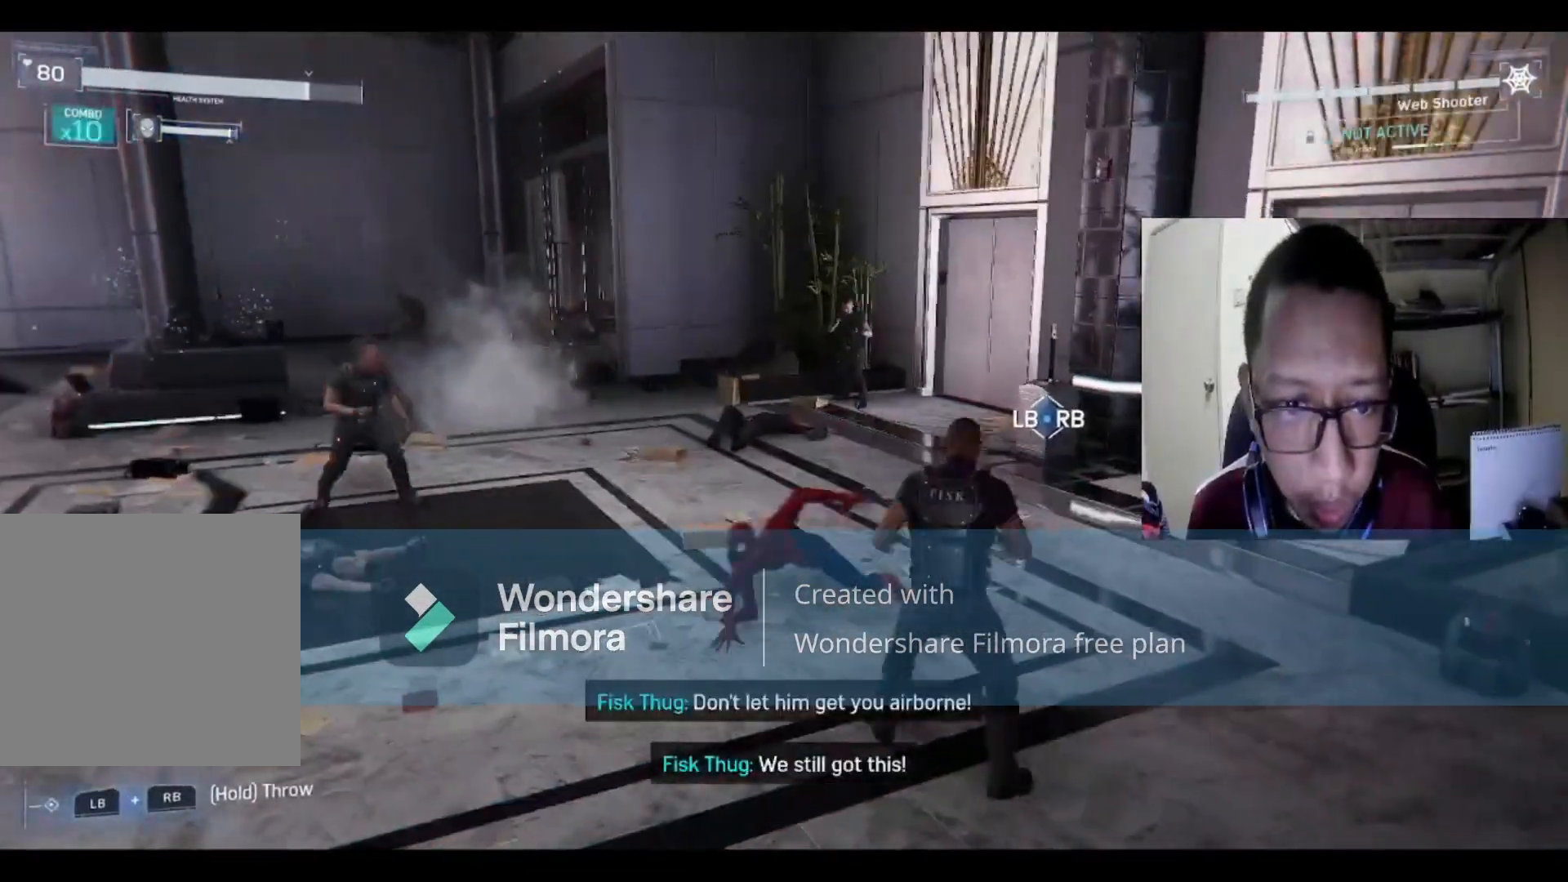
{"buttons": [], "left_stick": "left", "right_stick": "center", "events": [[66, "B", "down"], [267, "B", "up"], [300, "B", "down"], [467, "B", "up"]]}
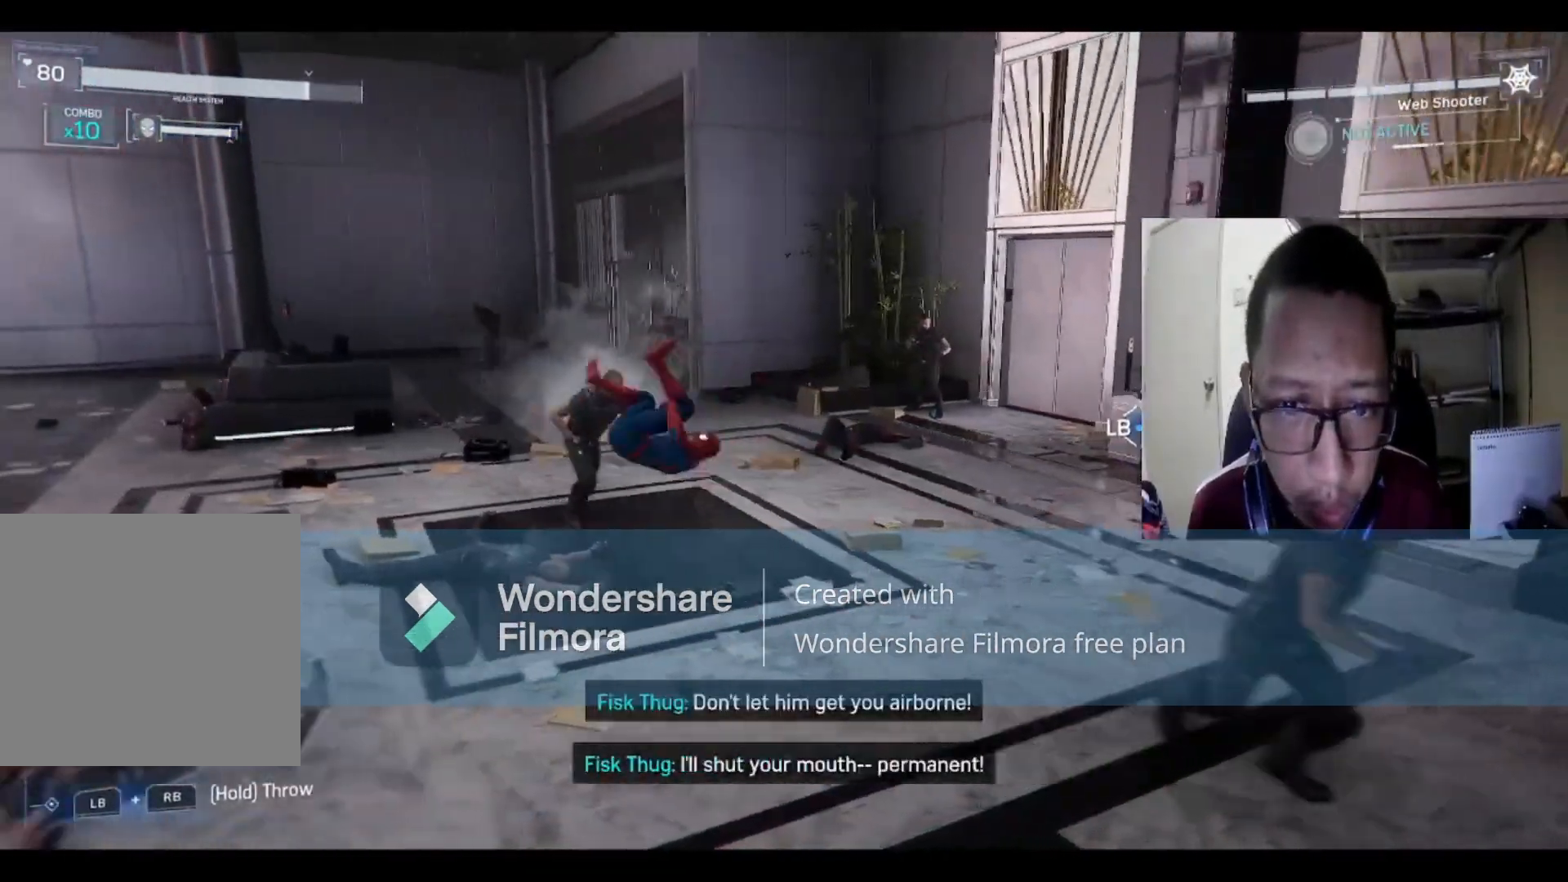
{"buttons": [], "left_stick": "up-right", "right_stick": "center", "events": [[300, "left_stick", "up"], [367, "X", "down"], [501, "X", "up"], [501, "left_stick", "up-right"]]}
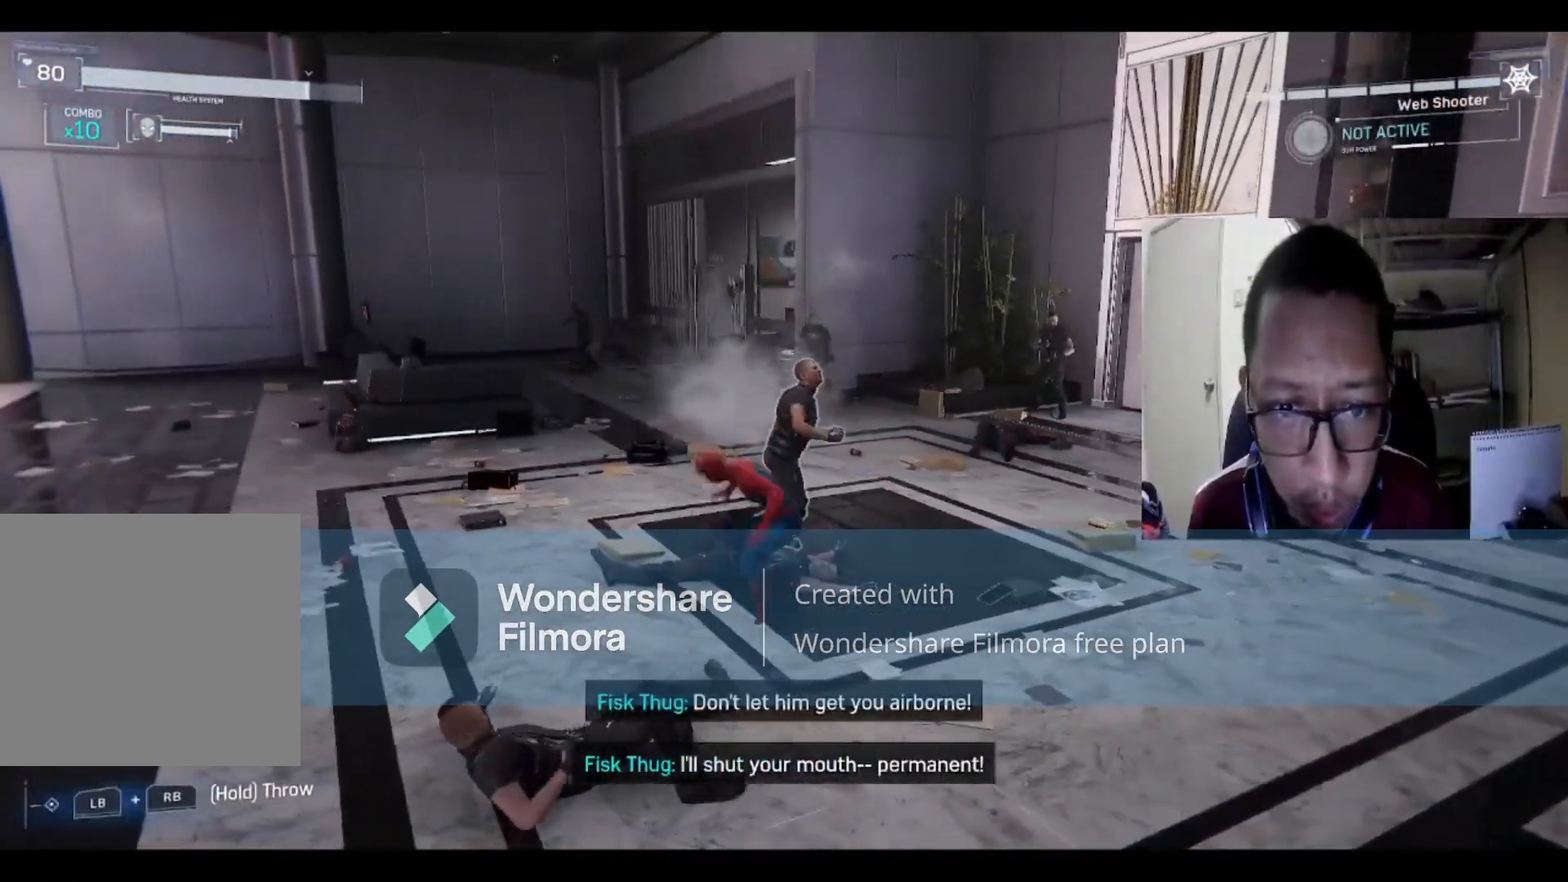
{"buttons": [], "left_stick": "up-right", "right_stick": "center", "events": [[100, "X", "down"], [233, "X", "up"], [300, "X", "down"], [433, "X", "up"]]}
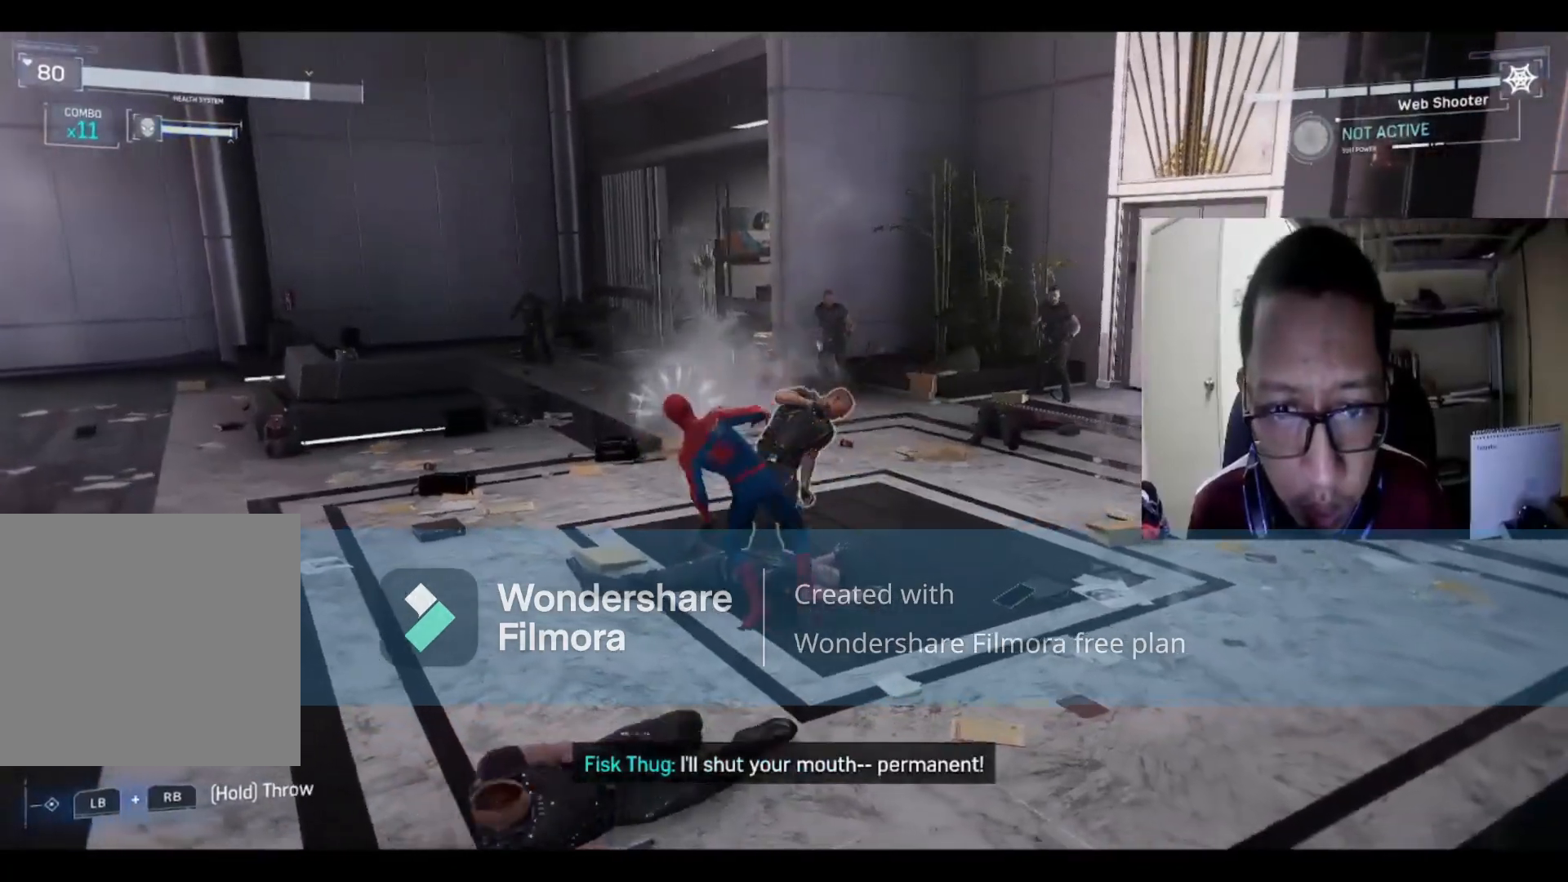
{"buttons": [], "left_stick": "up-right", "right_stick": "center", "events": [[33, "B", "down"], [134, "B", "up"], [267, "B", "down"], [401, "B", "up"]]}
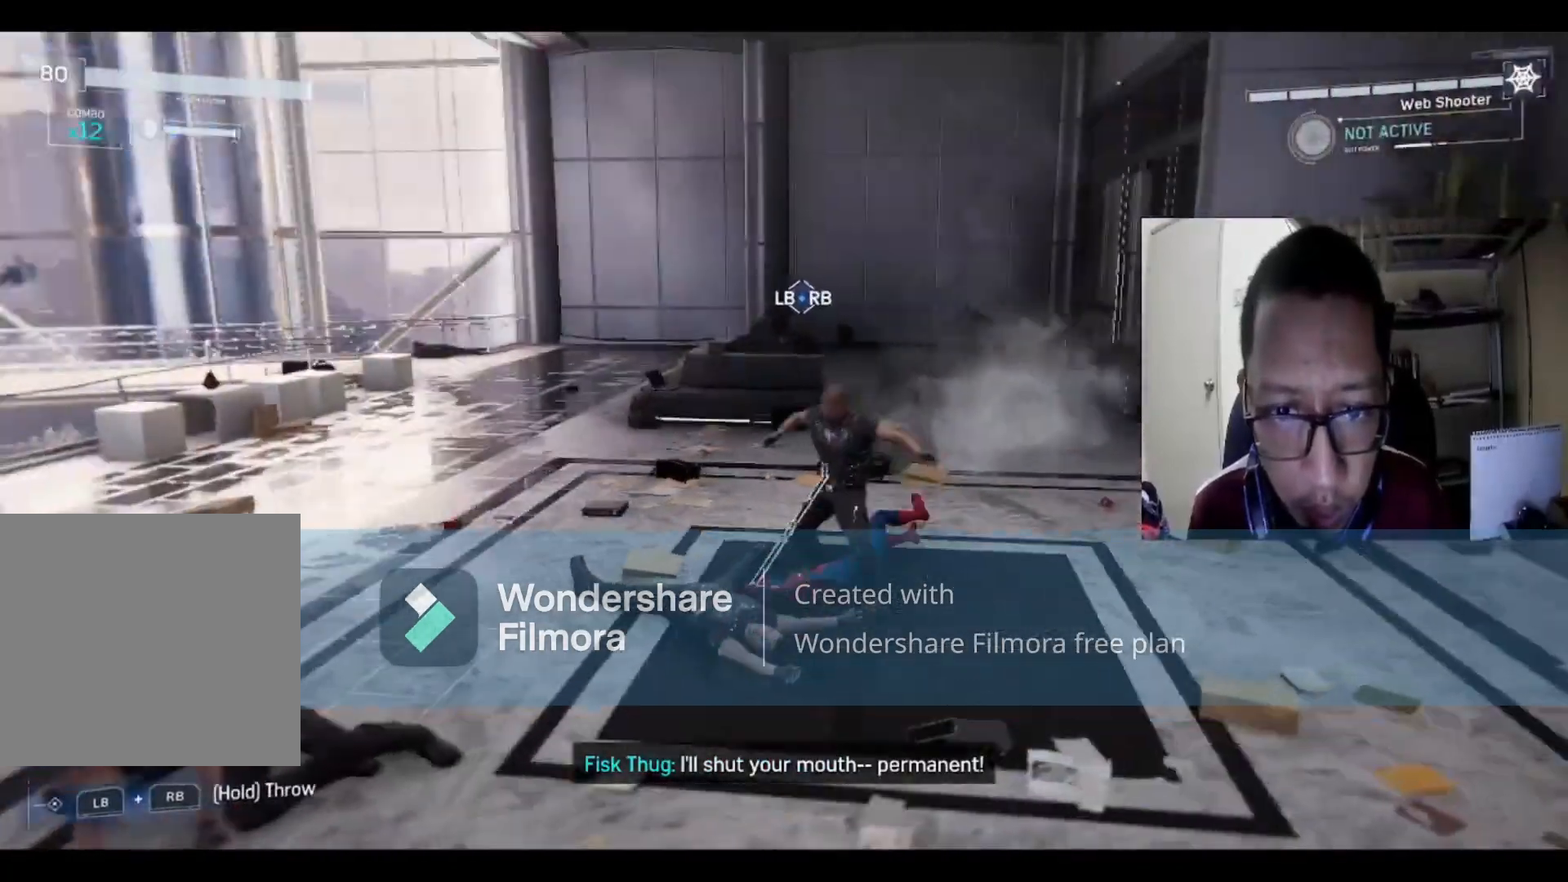
{"buttons": [], "left_stick": "left", "right_stick": "center", "events": [[33, "B", "down"], [166, "B", "up"], [166, "left_stick", "right"], [267, "X", "down"], [333, "left_stick", "up"], [400, "left_stick", "left"], [433, "X", "up"]]}
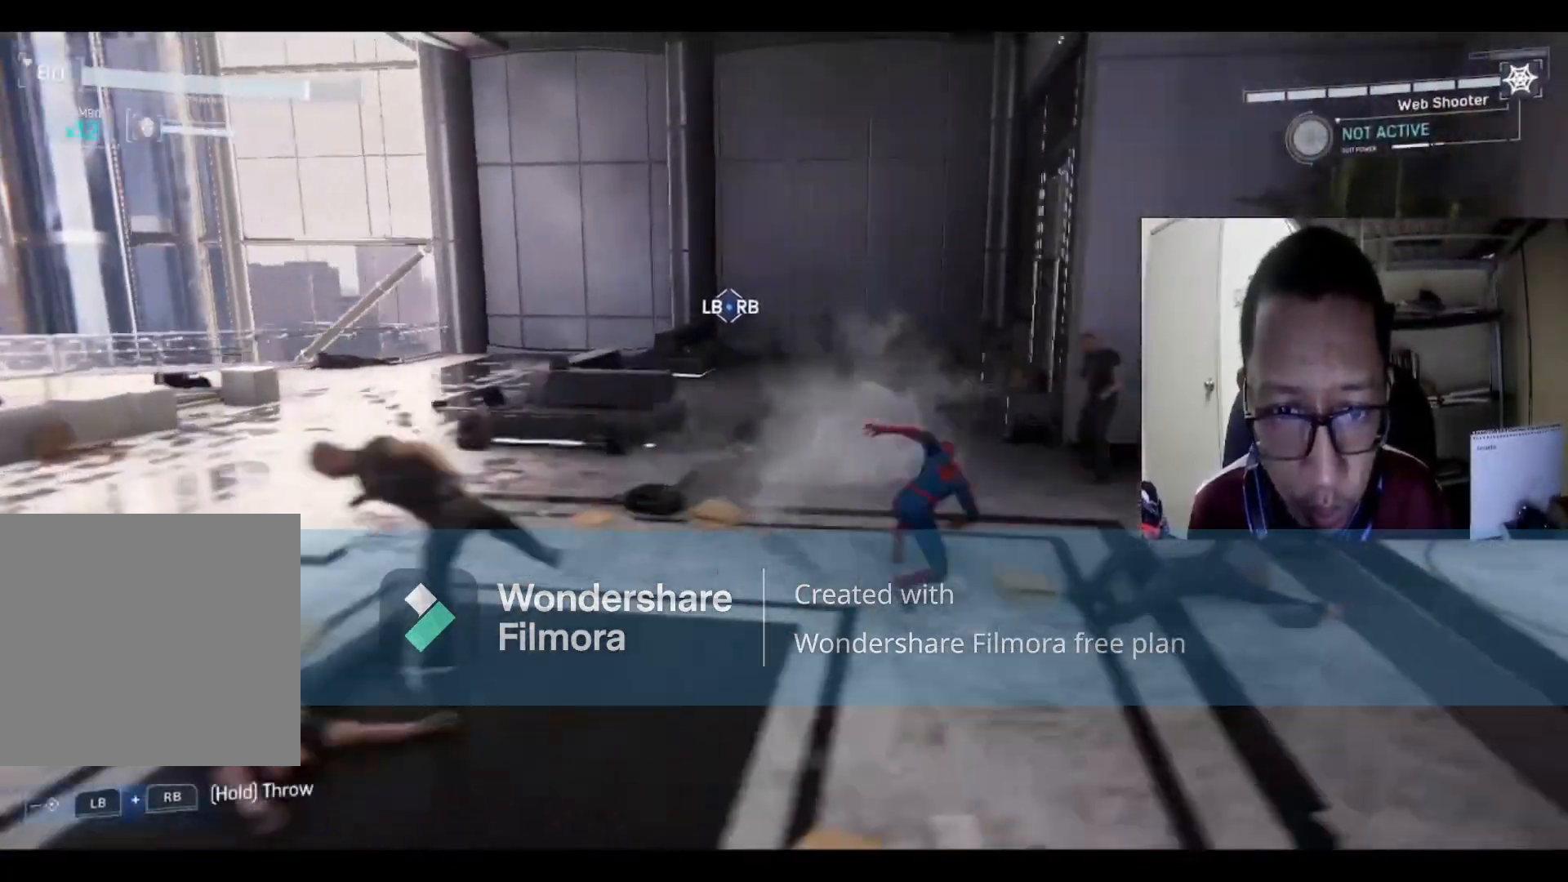
{"buttons": ["X"], "left_stick": "left", "right_stick": "center", "events": [[33, "X", "down"], [167, "X", "up"], [234, "X", "down"], [401, "X", "up"], [501, "X", "down"]]}
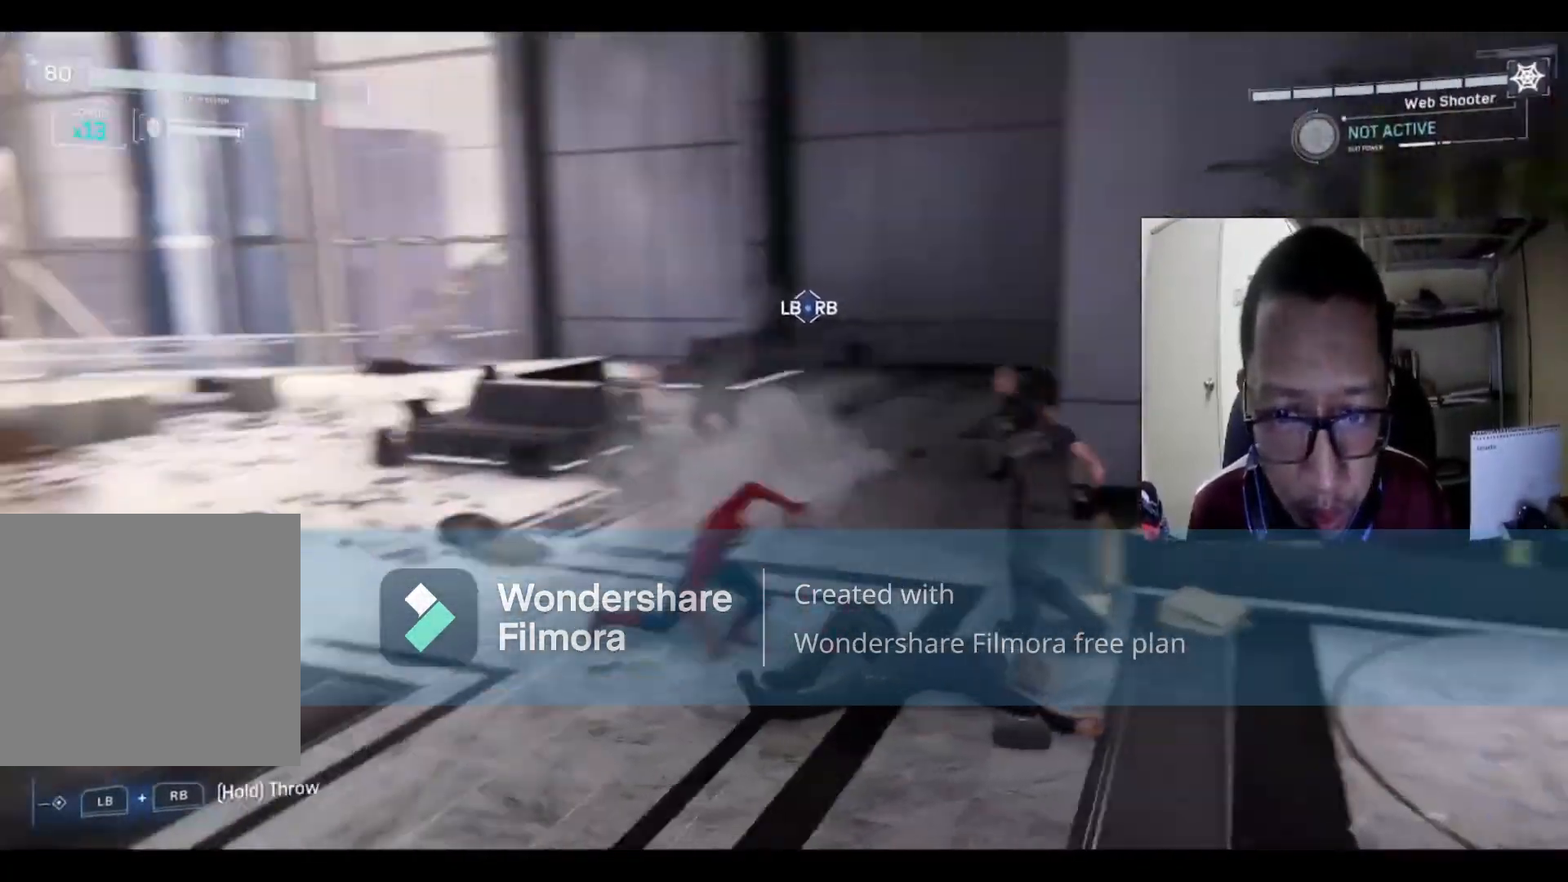
{"buttons": ["X"], "left_stick": "left", "right_stick": "center", "events": [[100, "X", "up"], [200, "X", "down"], [400, "X", "up"], [467, "X", "down"]]}
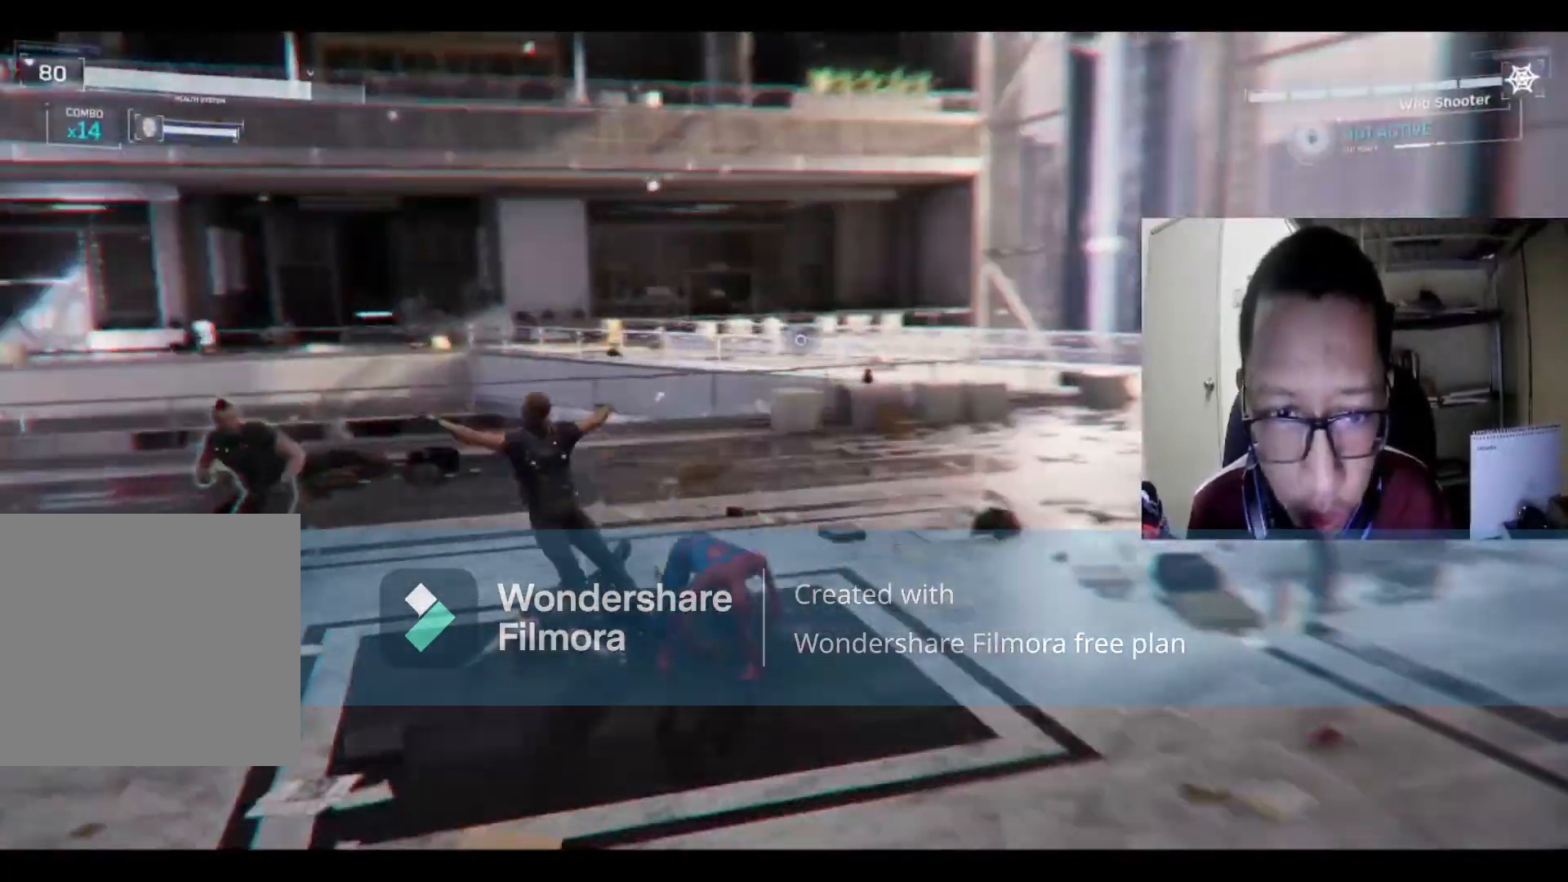
{"buttons": [], "left_stick": "left", "right_stick": "center", "events": [[100, "X", "up"], [267, "B", "down"], [467, "B", "up"]]}
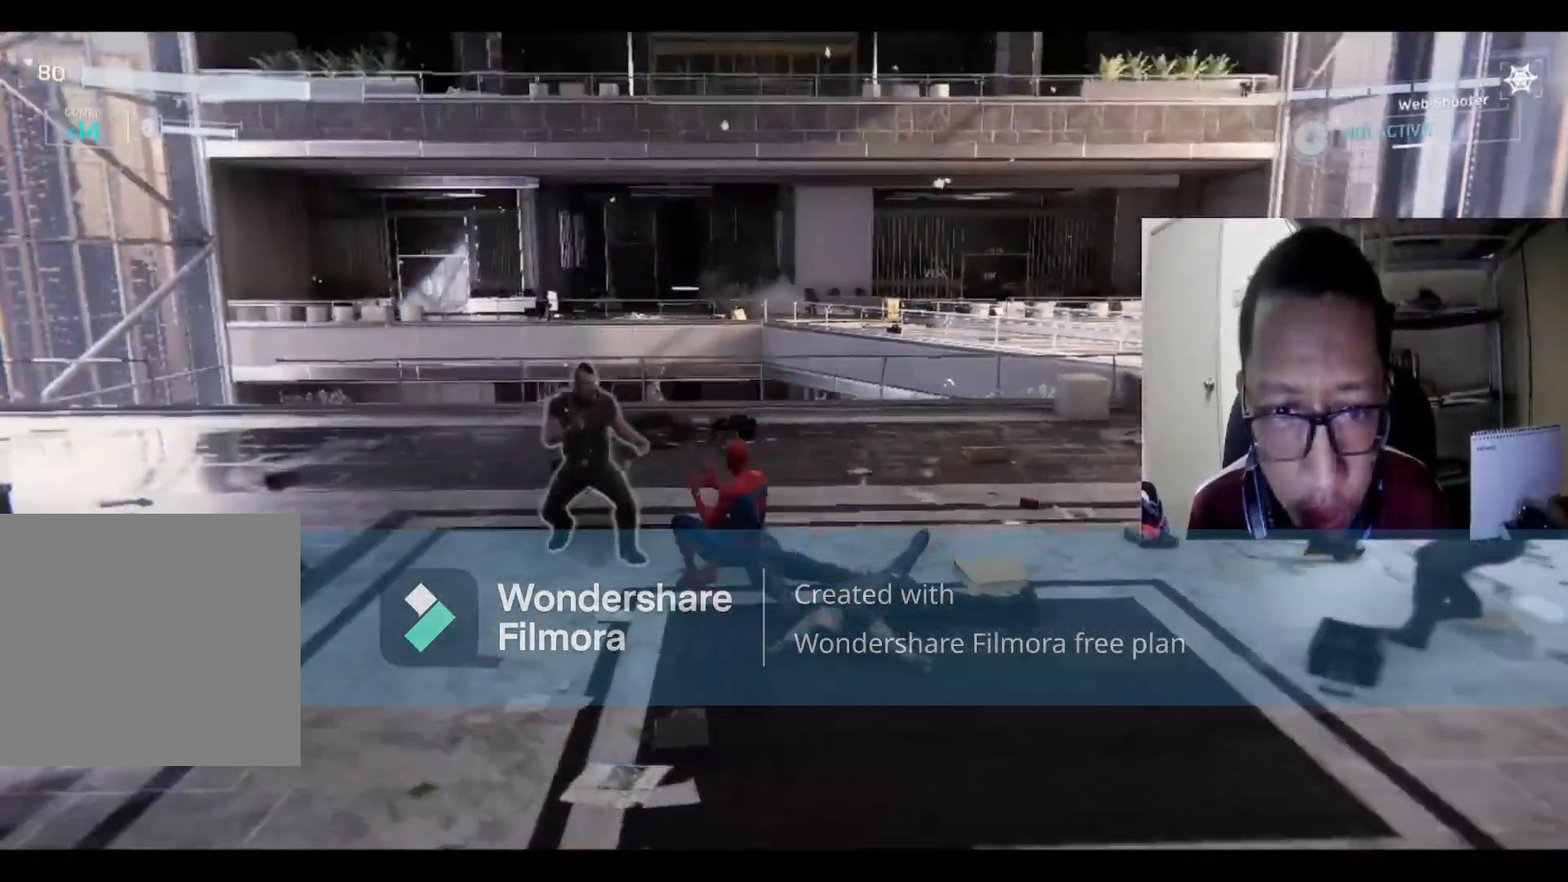
{"buttons": ["X"], "left_stick": "up", "right_stick": "center", "events": [[33, "B", "down"], [200, "B", "up"], [367, "X", "down"], [467, "left_stick", "up"]]}
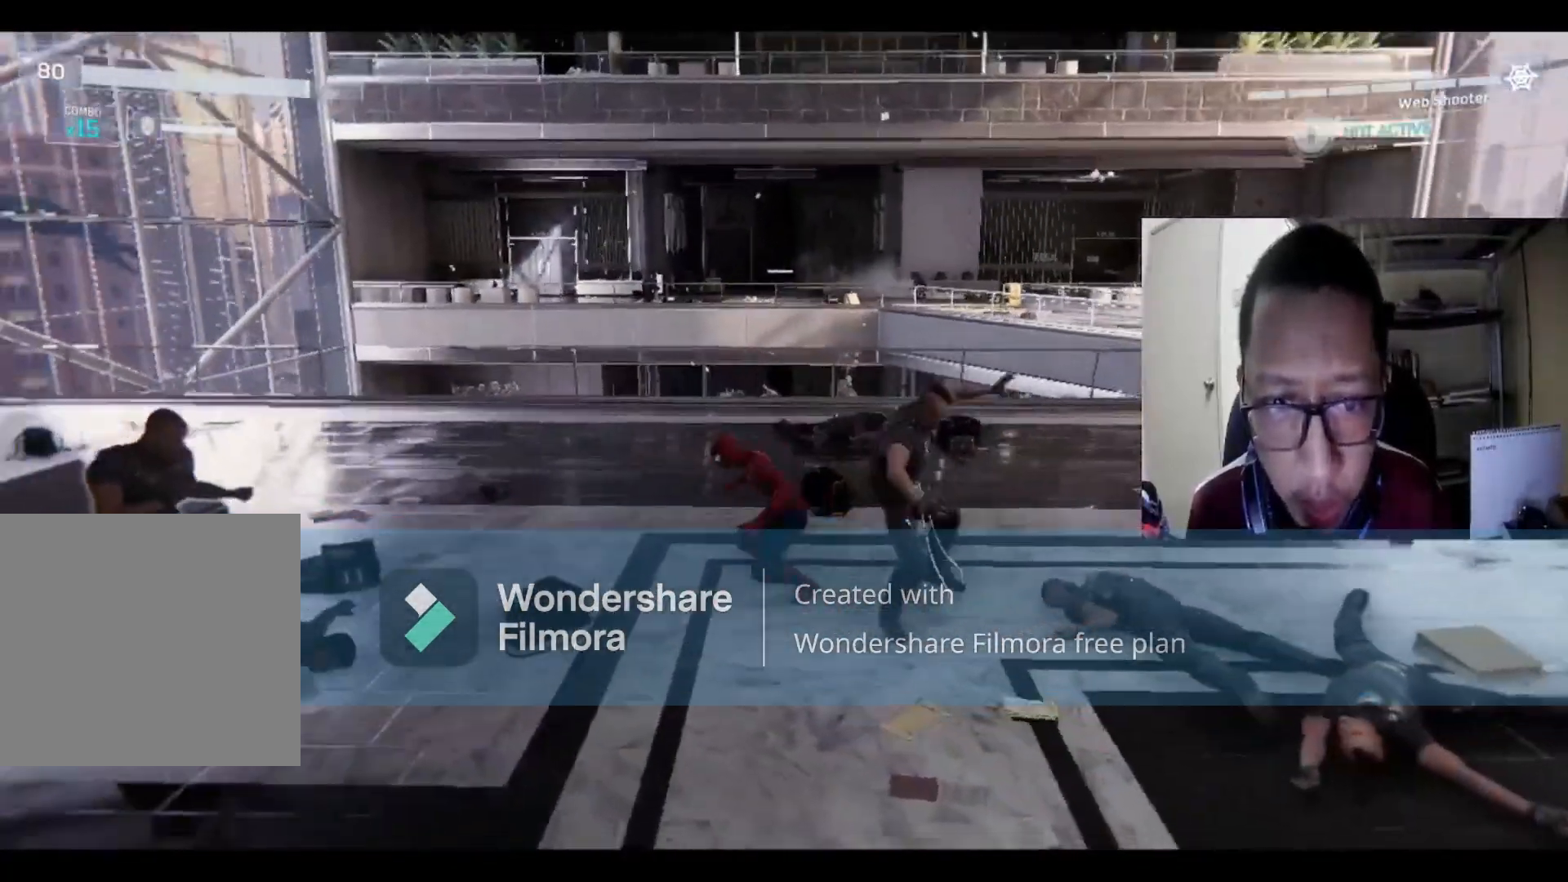
{"buttons": [], "left_stick": "down-right", "right_stick": "center", "events": [[33, "X", "up"], [33, "left_stick", "up-right"], [67, "X", "down"], [134, "left_stick", "right"], [267, "X", "up"], [267, "left_stick", "down-right"], [334, "X", "down"], [501, "X", "up"]]}
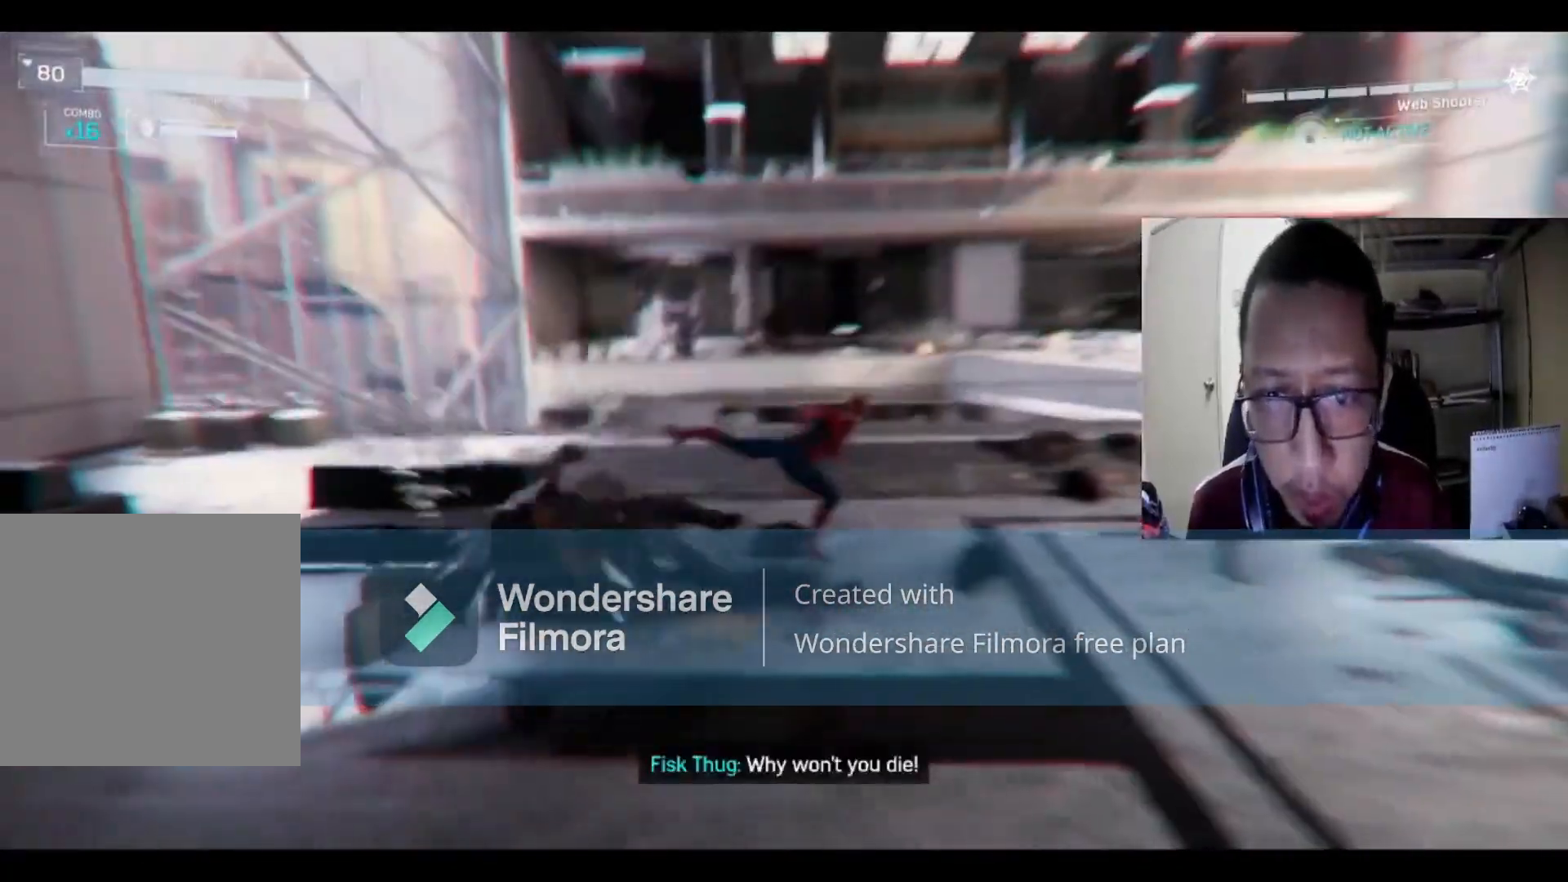
{"buttons": ["X"], "left_stick": "right", "right_stick": "center", "events": [[100, "X", "down"], [166, "left_stick", "right"], [267, "X", "up"], [400, "X", "down"]]}
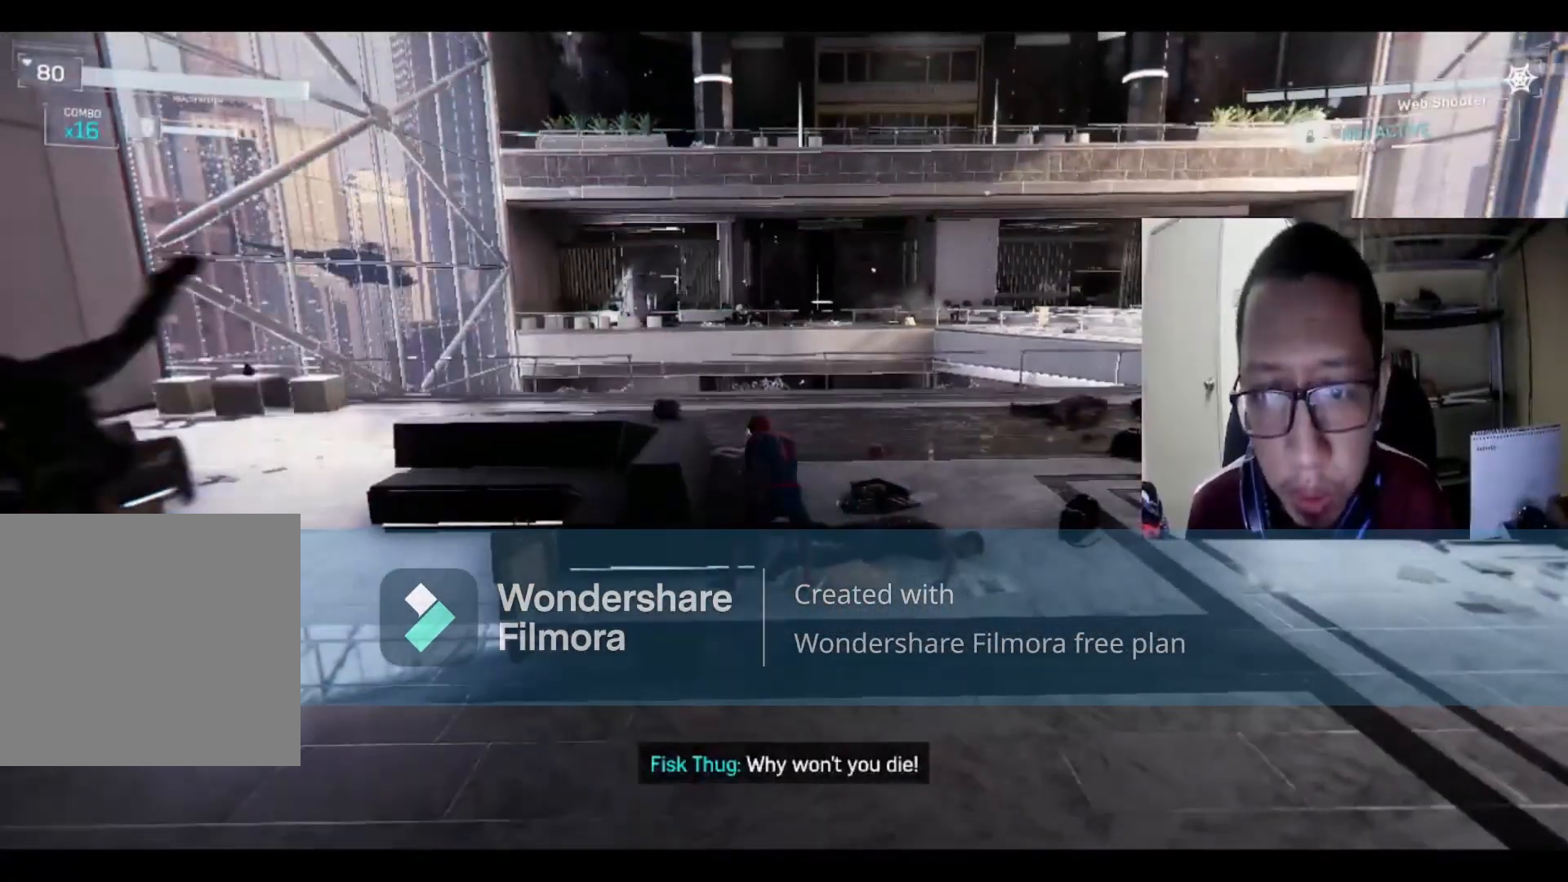
{"buttons": [], "left_stick": "right", "right_stick": "center", "events": [[100, "X", "up"], [267, "B", "down"], [434, "B", "up"]]}
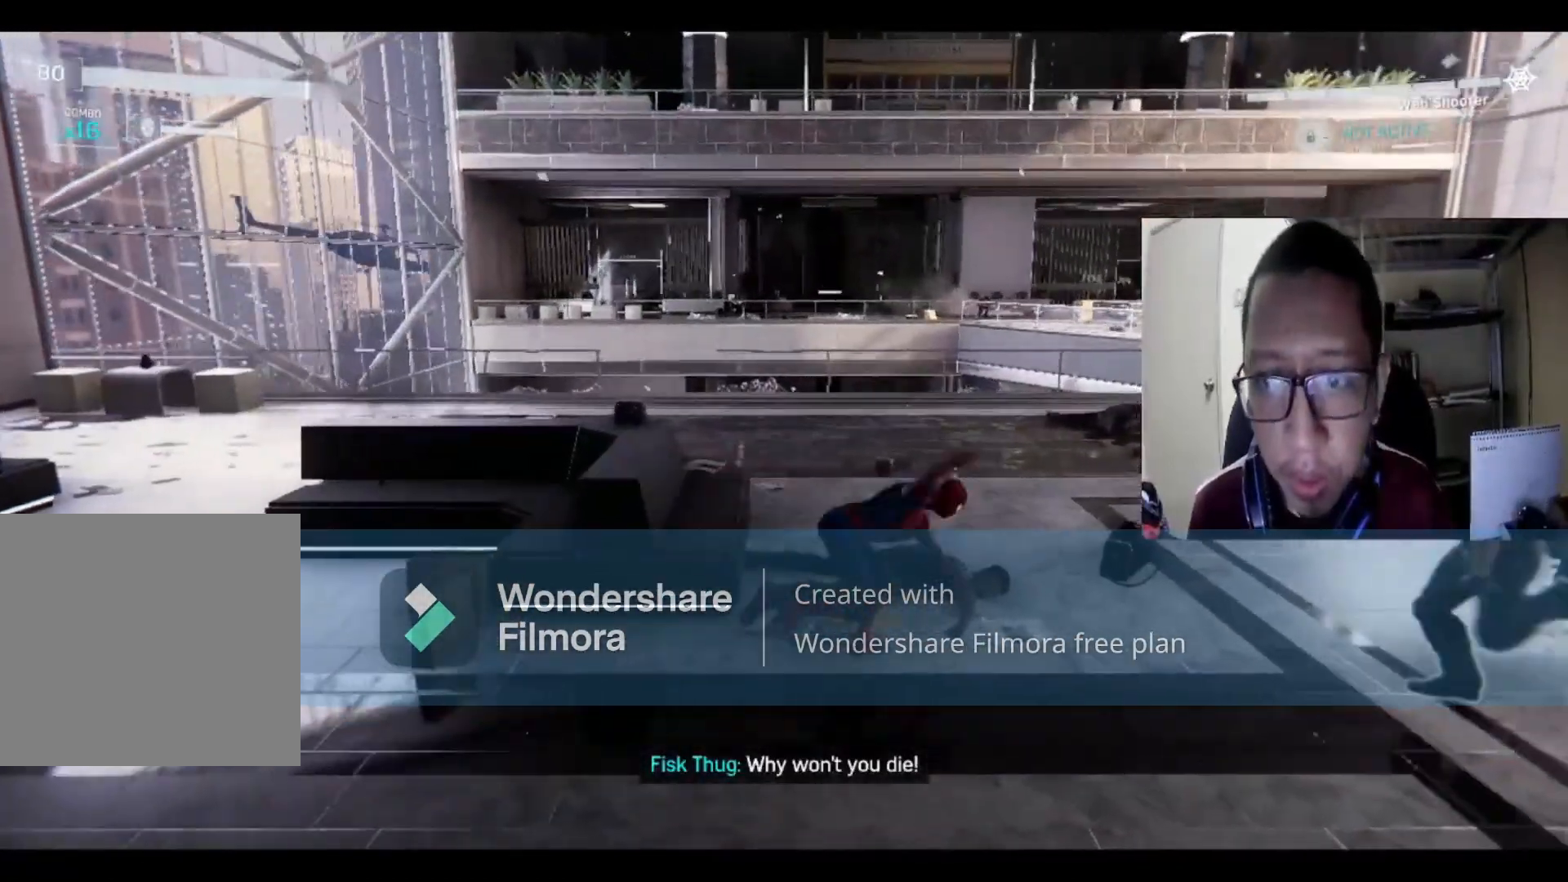
{"buttons": [], "left_stick": "right", "right_stick": "center", "events": [[66, "B", "down"], [233, "B", "up"], [333, "B", "down"], [467, "B", "up"]]}
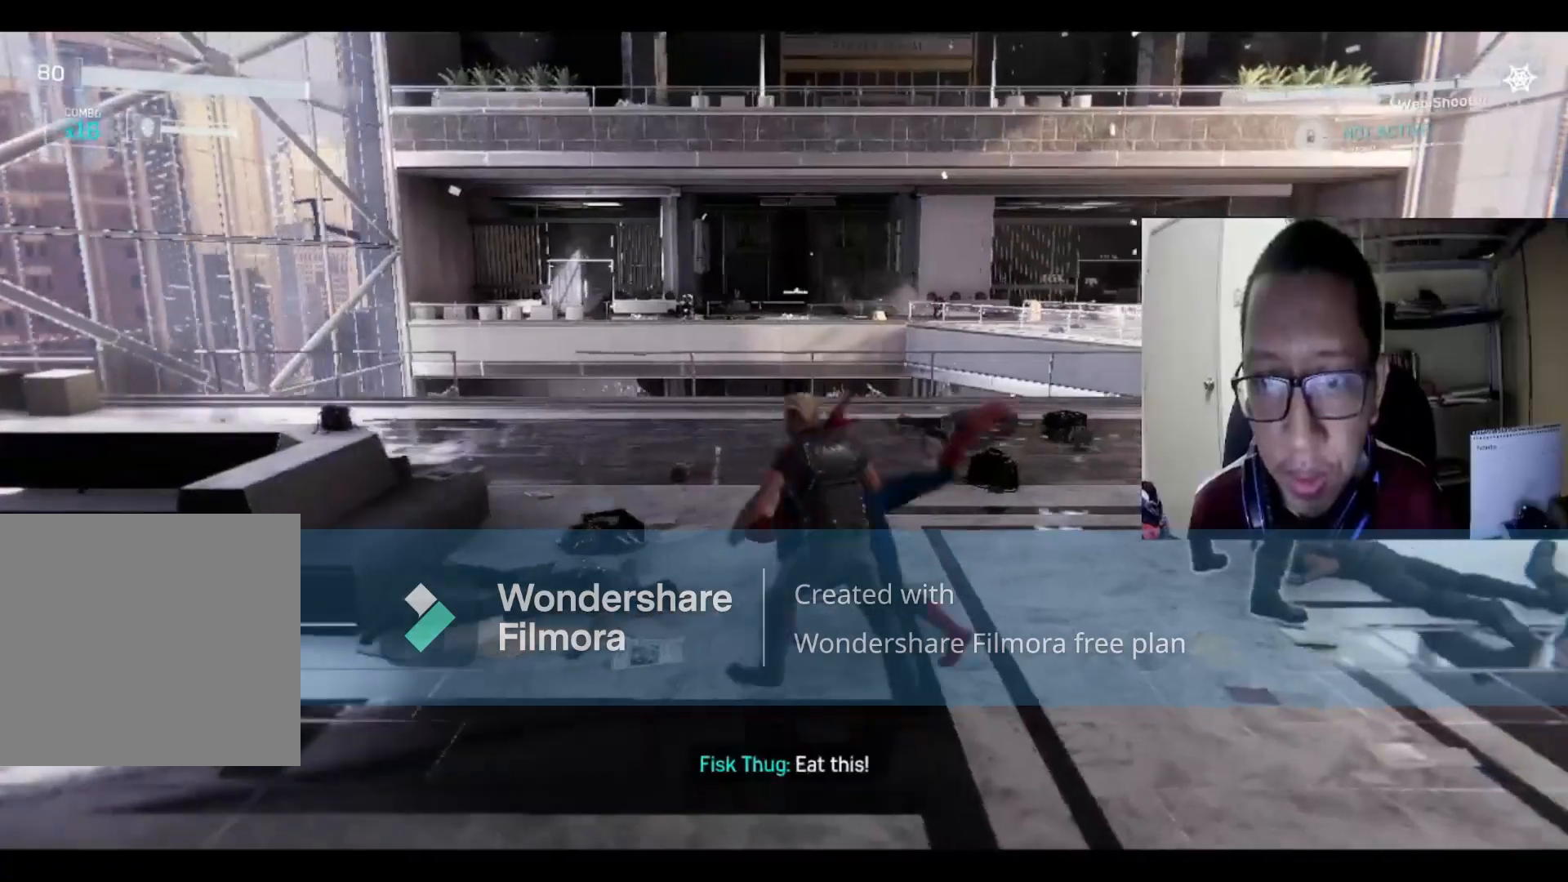
{"buttons": [], "left_stick": "right", "right_stick": "center", "events": [[67, "X", "down"], [267, "X", "up"], [334, "X", "down"], [467, "X", "up"]]}